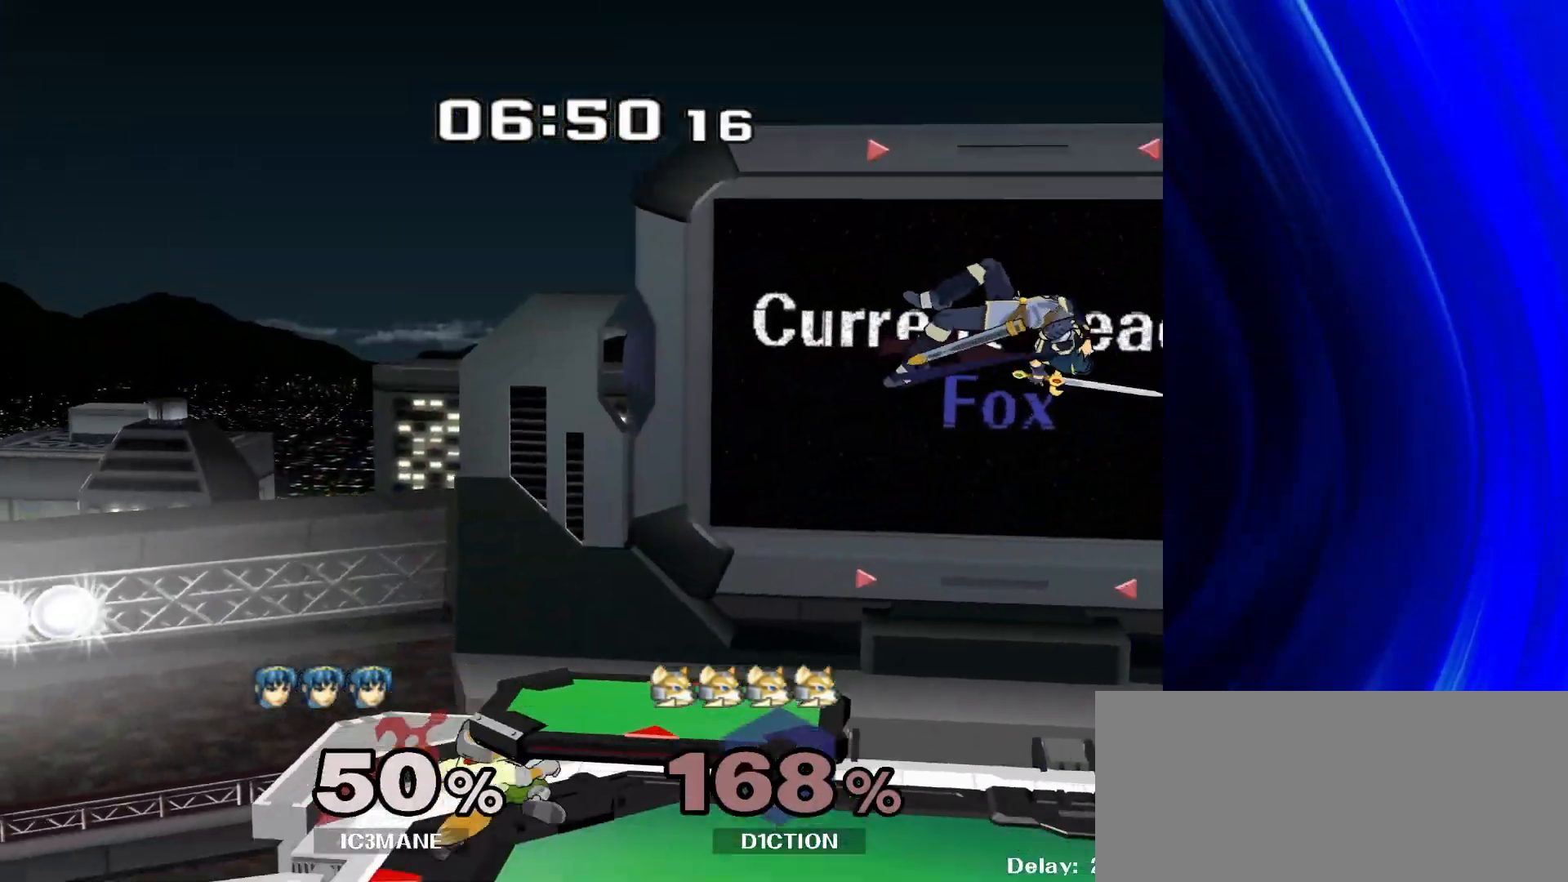
Gameplay with a controller (Nintendo layout); each line is a JSON object with the inputs held at the frame after it. "events" lists button and stick changes between this image and that frame as [ms after this image, input, new state], when the widget could be followed in between. Not read: B L3 R3.
{"buttons": [], "left_stick": "center", "right_stick": "center", "events": [[50, "left_stick", "left"], [67, "right_stick", "center"], [433, "left_stick", "center"]]}
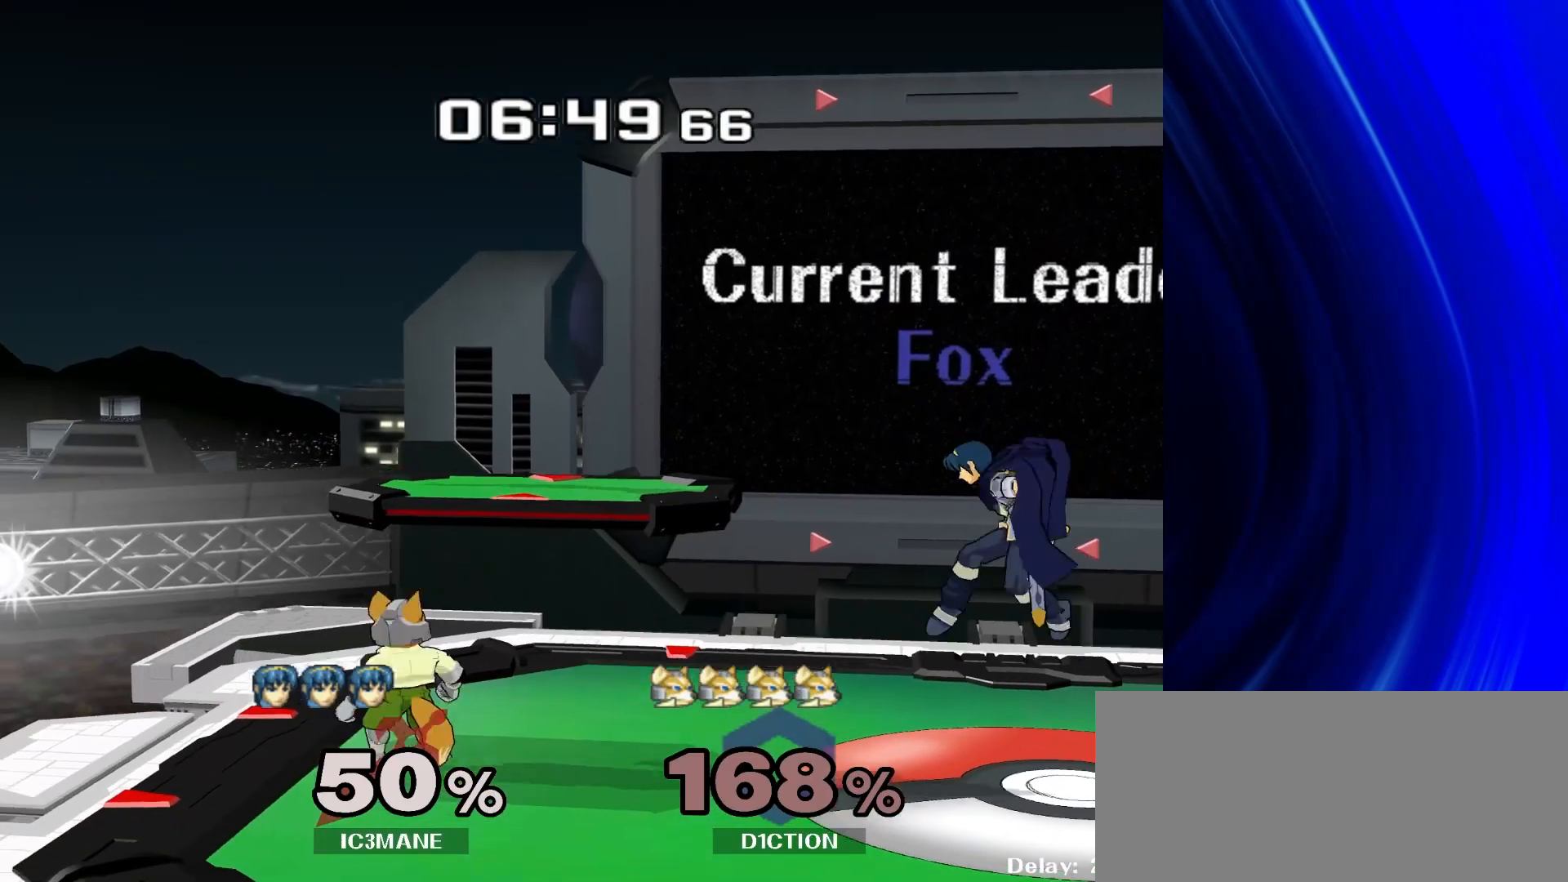
{"buttons": [], "left_stick": "center", "right_stick": "center"}
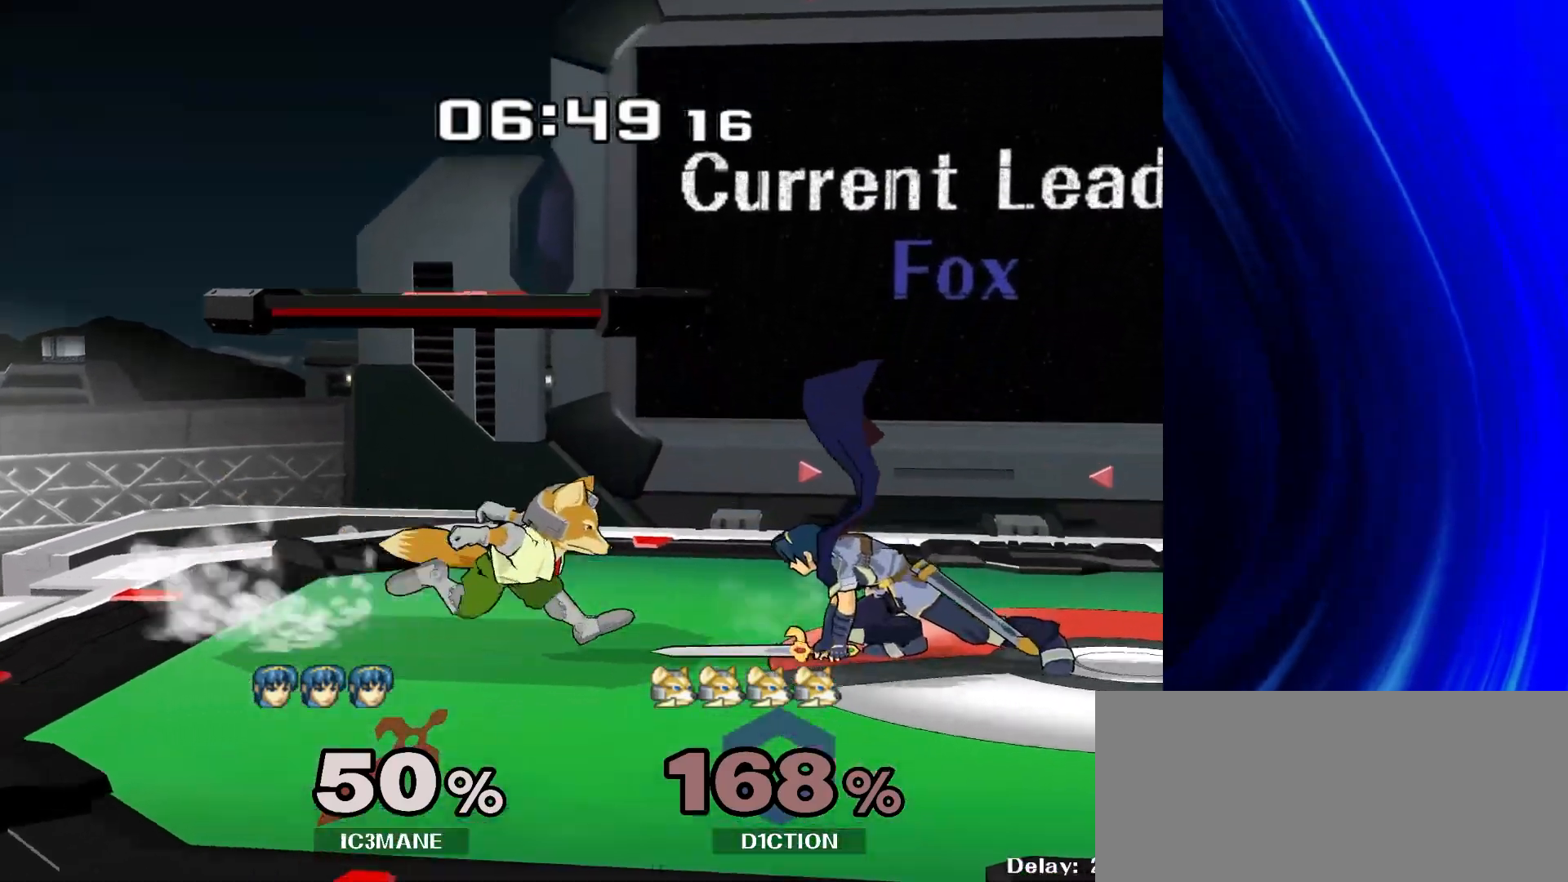
{"buttons": [], "left_stick": "down", "right_stick": "center", "events": [[117, "R1", "down"], [150, "left_stick", "down"], [217, "R1", "up"]]}
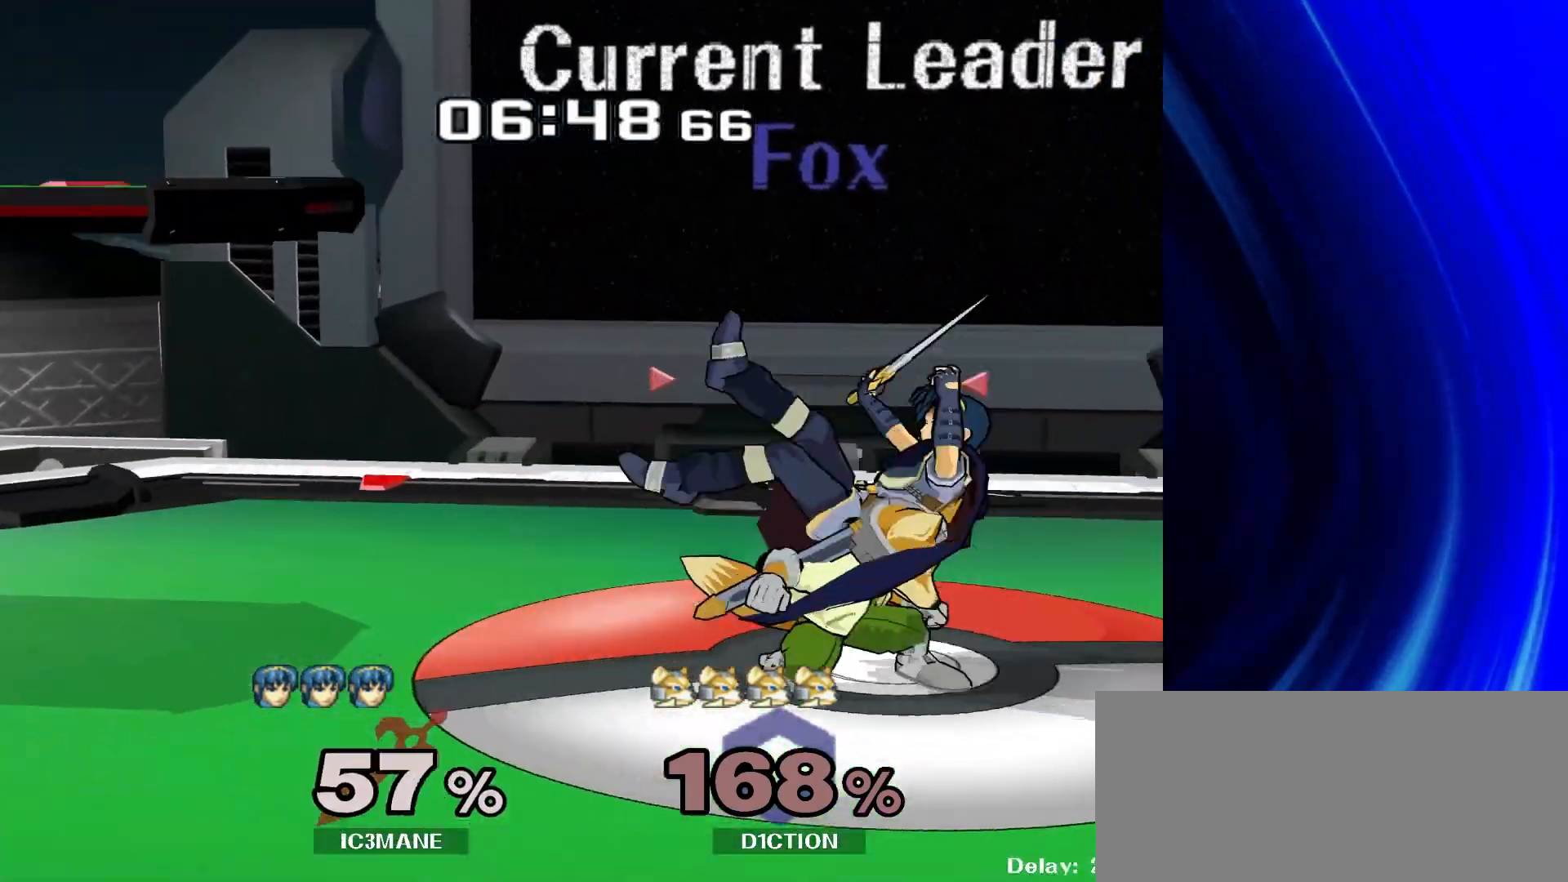
{"buttons": [], "left_stick": "right", "right_stick": "center", "events": [[150, "left_stick", "center"], [250, "left_stick", "right"]]}
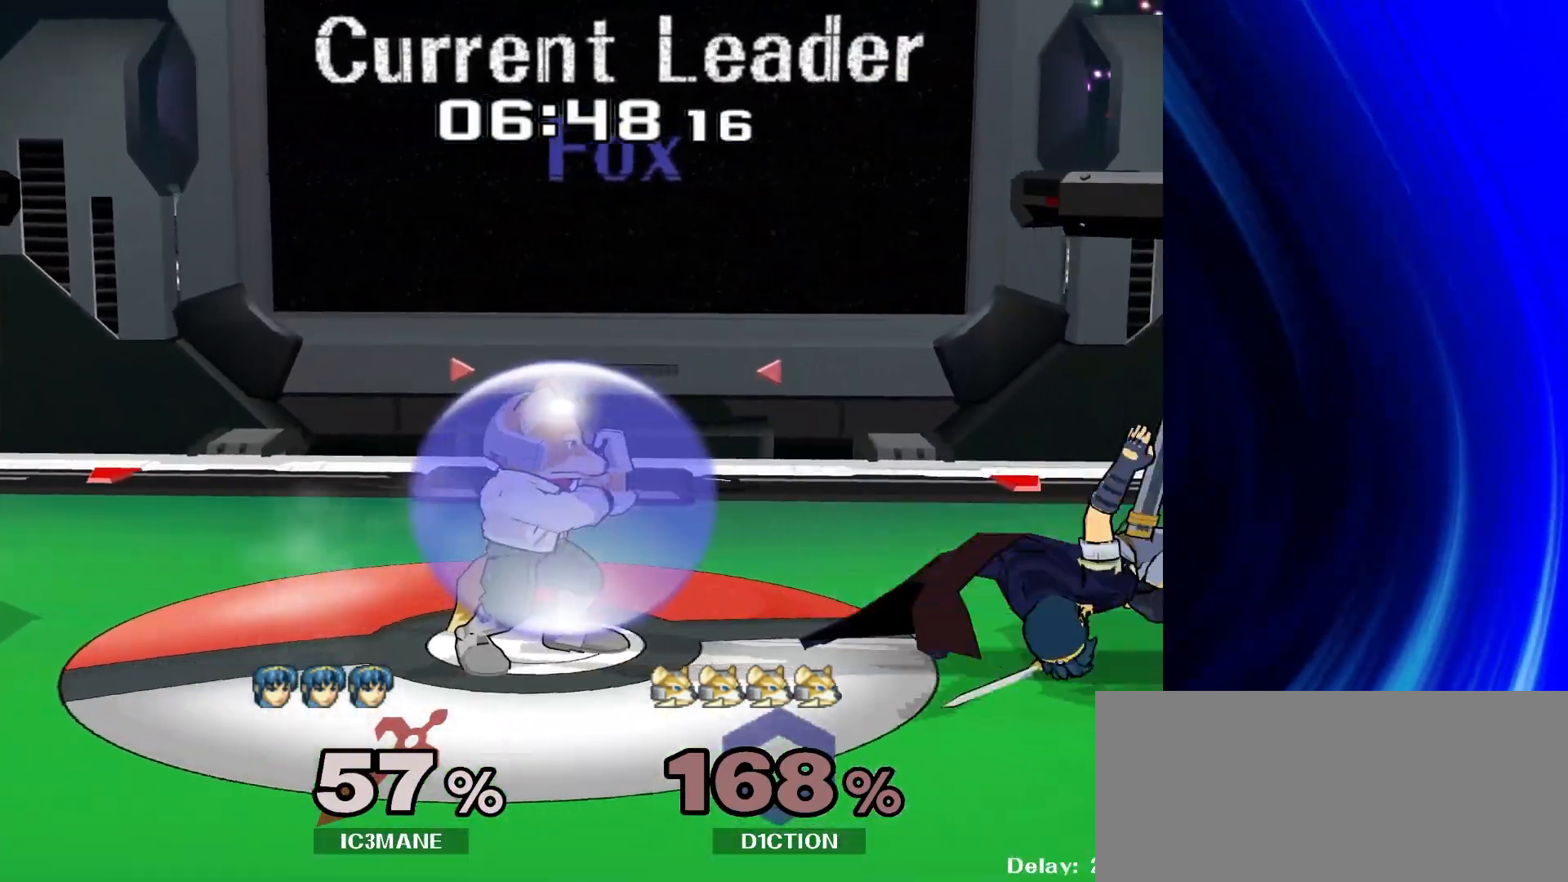
{"buttons": [], "left_stick": "center", "right_stick": "center", "events": [[17, "left_stick", "center"], [300, "Y", "down"], [300, "left_stick", "down-right"], [383, "R1", "down"], [433, "Y", "up"], [467, "left_stick", "center"], [500, "R1", "up"]]}
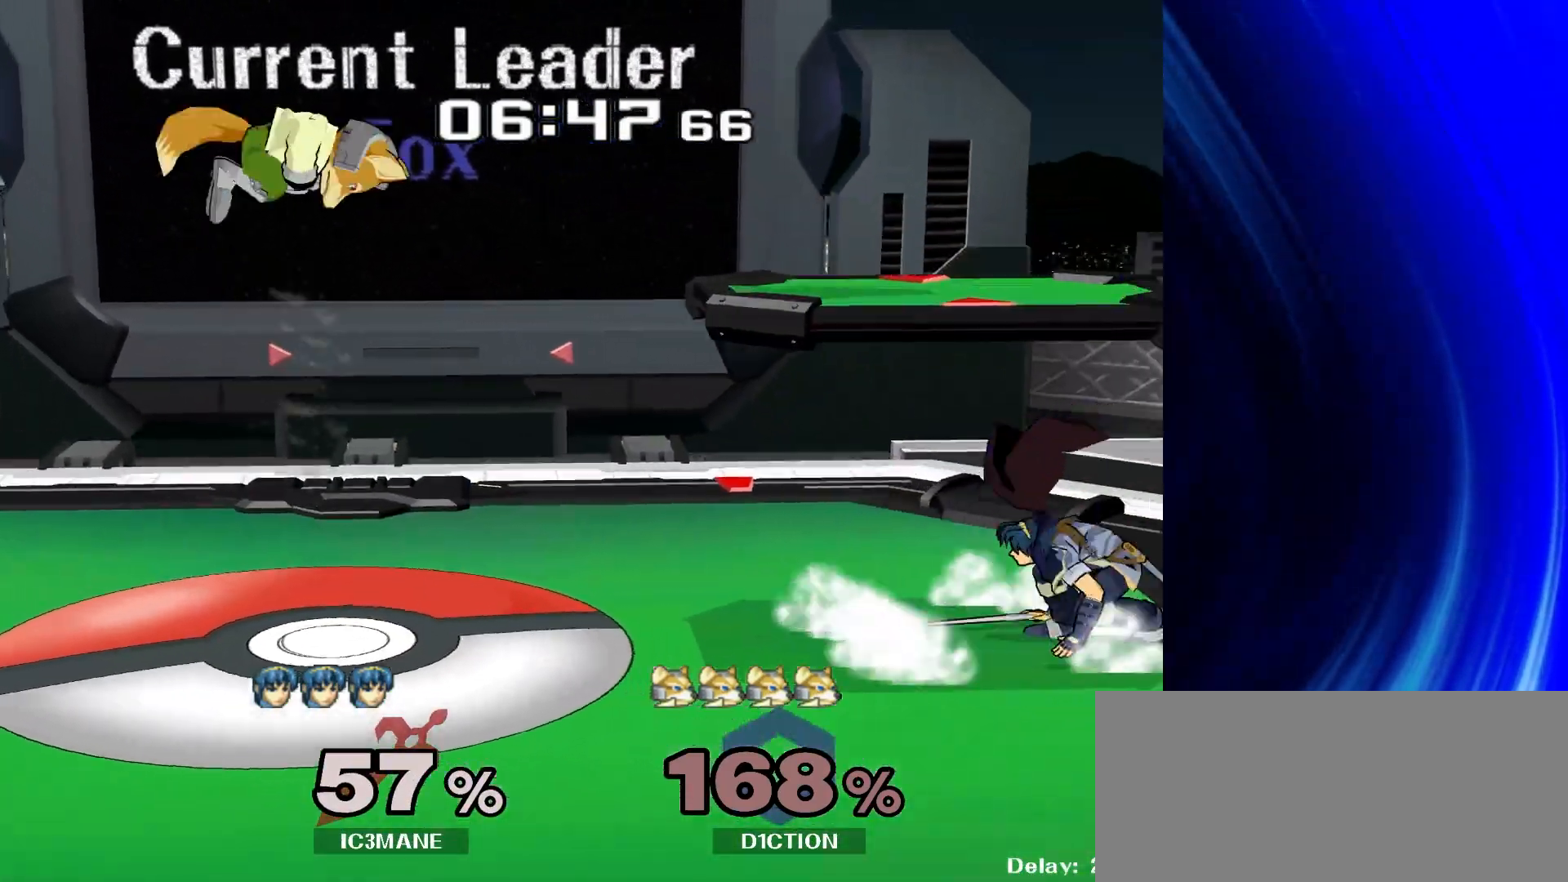
{"buttons": [], "left_stick": "center", "right_stick": "center", "events": [[83, "left_stick", "left"], [133, "Y", "down"], [183, "Y", "up"], [267, "left_stick", "center"]]}
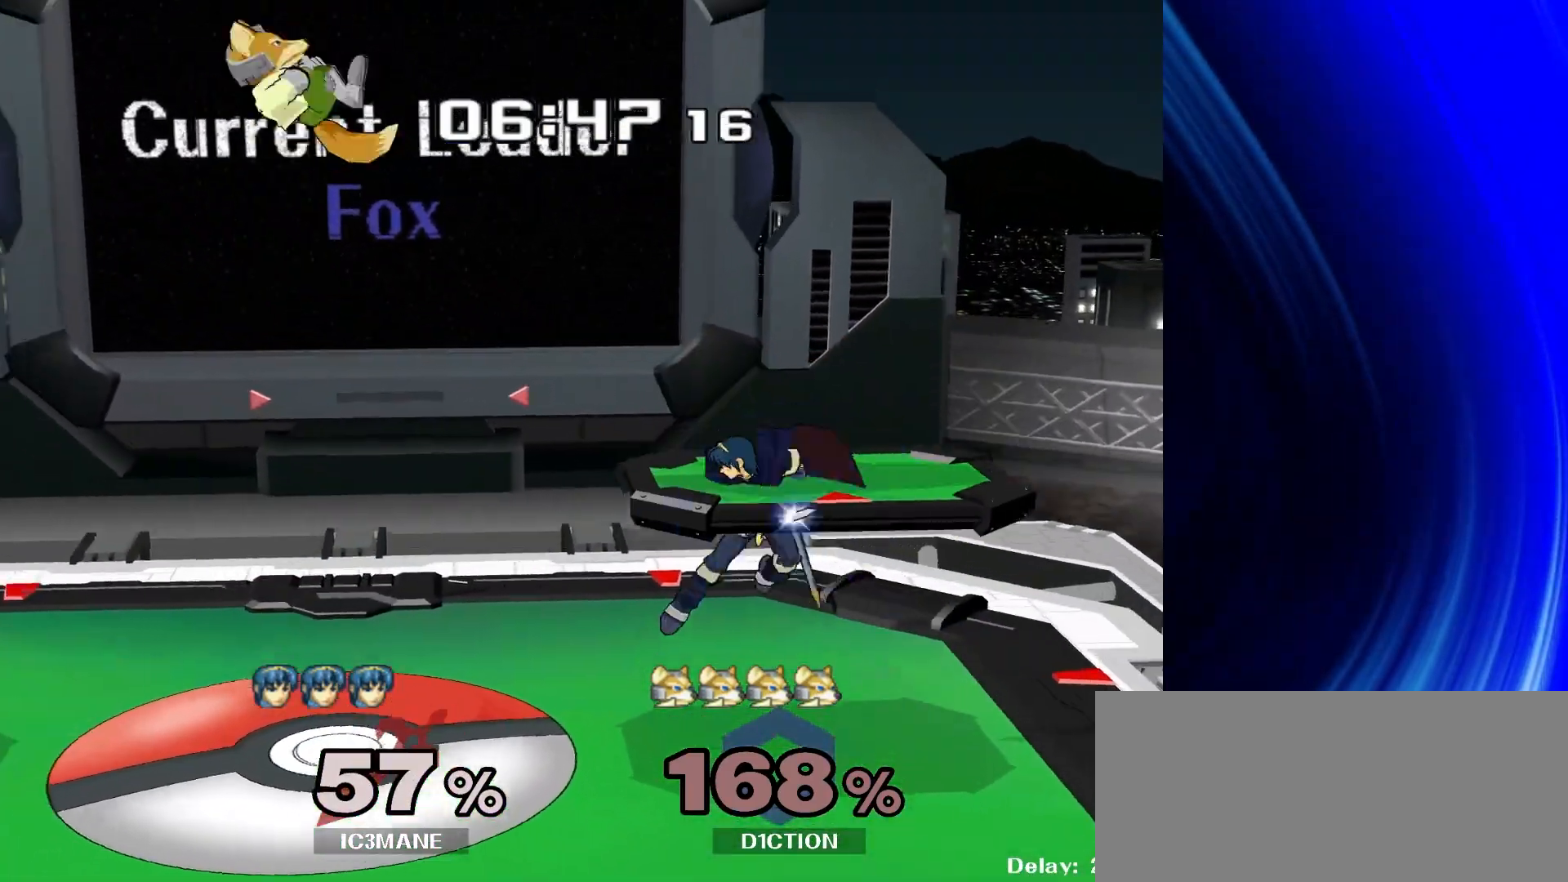
{"buttons": [], "left_stick": "center", "right_stick": "center", "events": []}
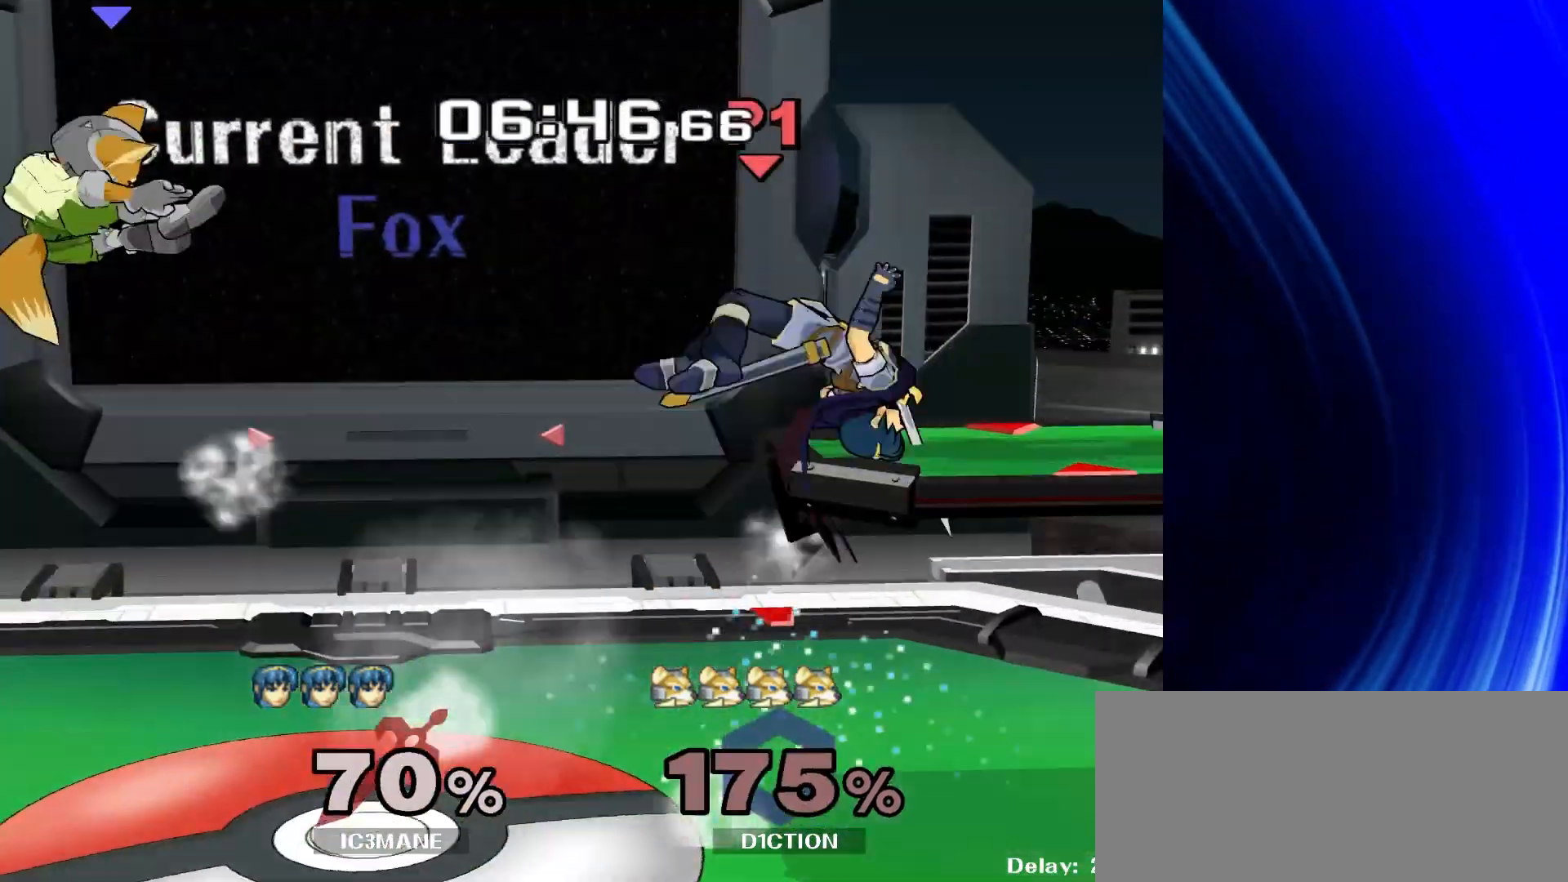
{"buttons": [], "left_stick": "left", "right_stick": "center", "events": [[450, "left_stick", "left"]]}
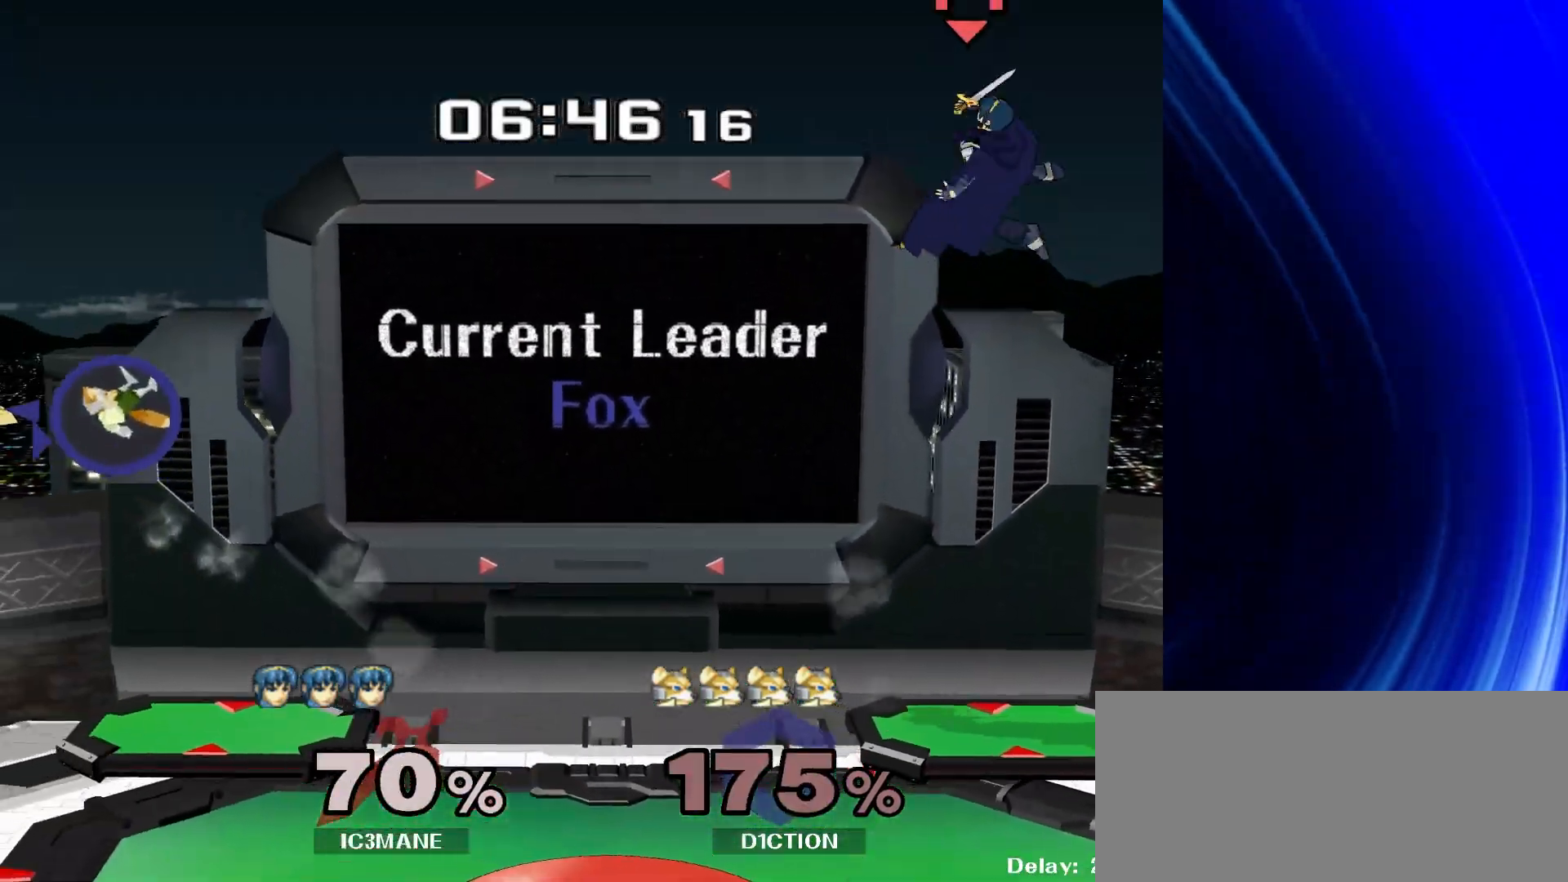
{"buttons": [], "left_stick": "left", "right_stick": "center", "events": []}
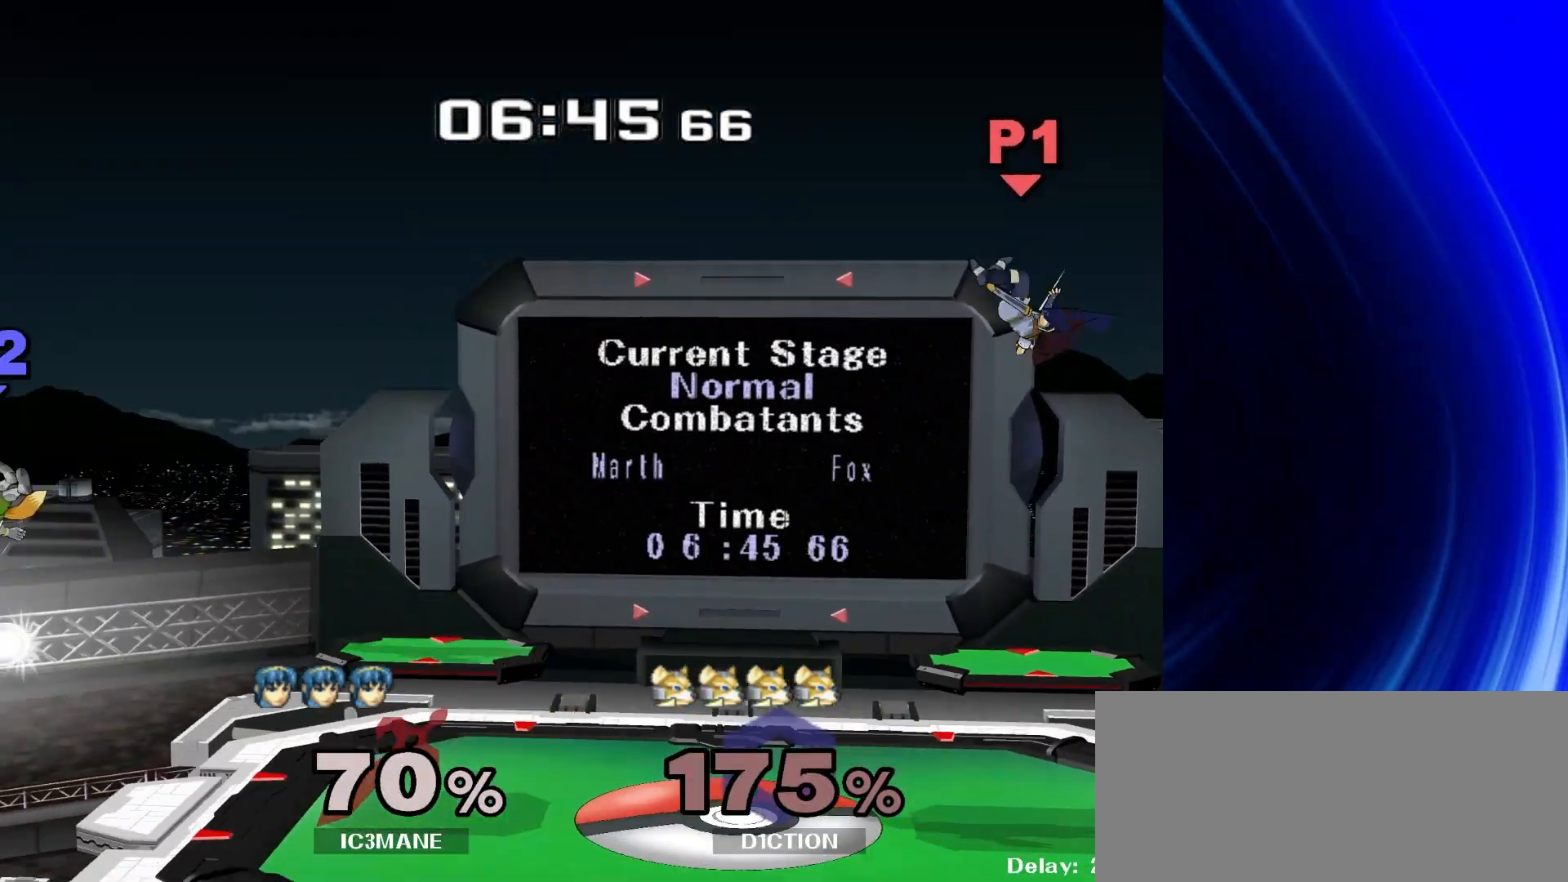
{"buttons": [], "left_stick": "center", "right_stick": "center", "events": [[383, "left_stick", "center"]]}
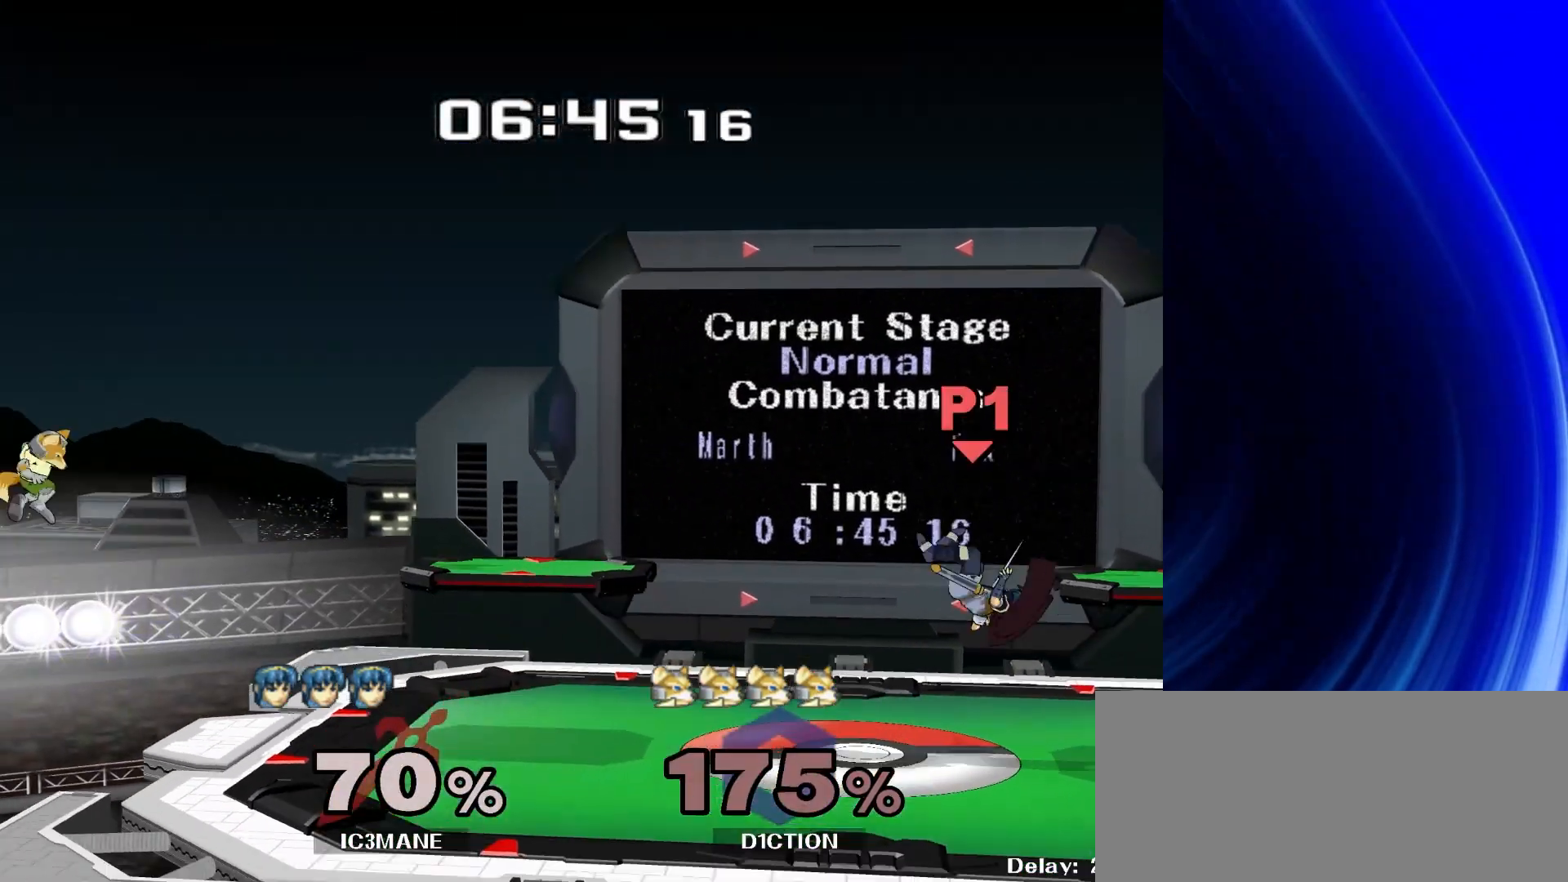
{"buttons": [], "left_stick": "center", "right_stick": "center", "events": [[17, "R1", "down"], [150, "R1", "up"]]}
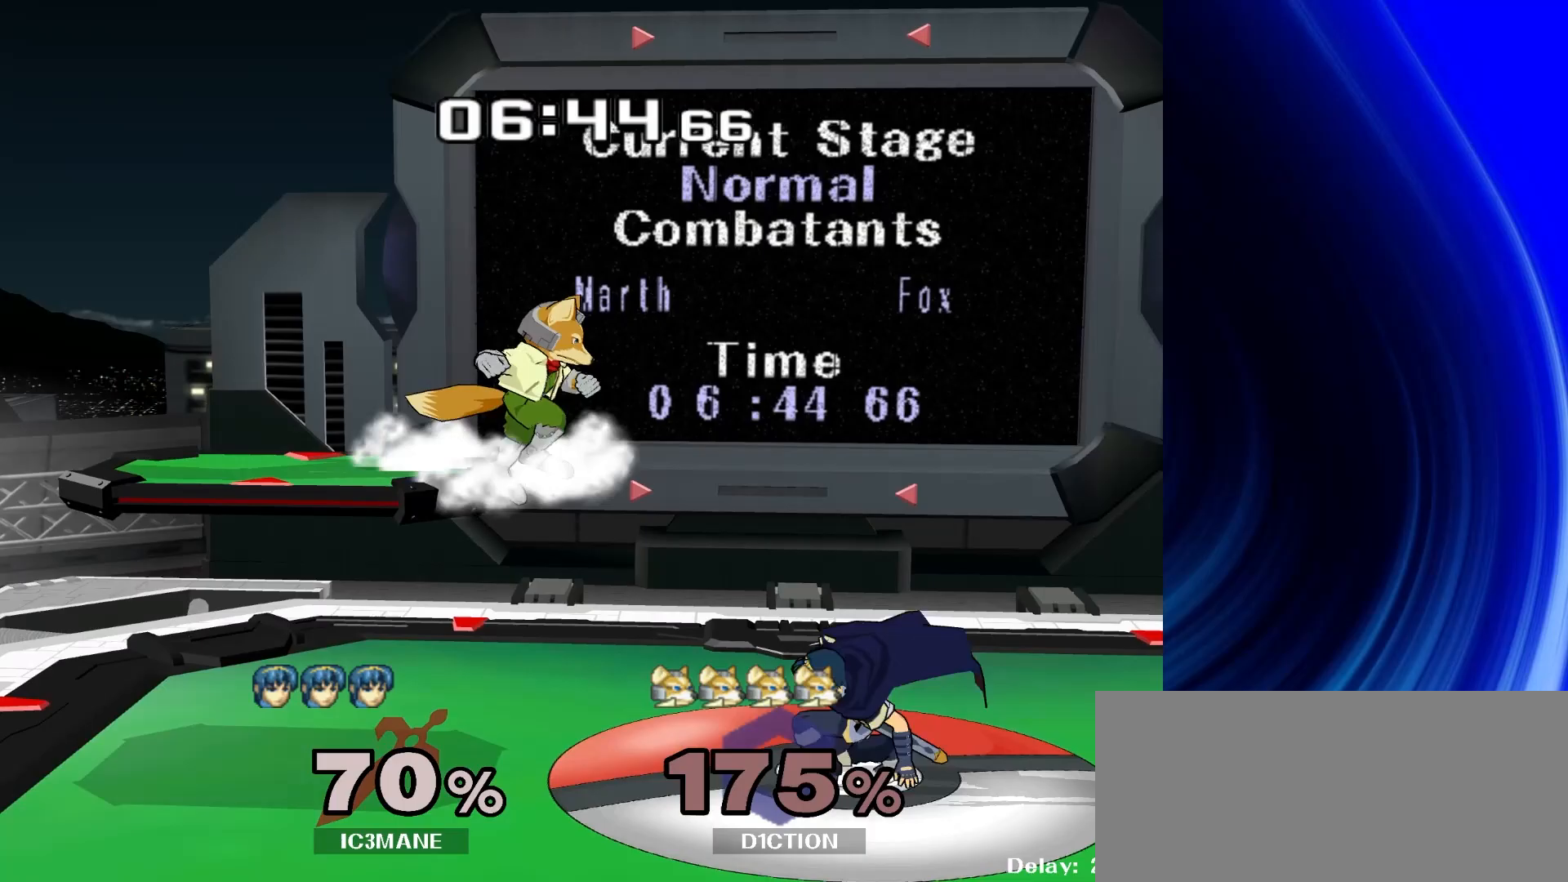
{"buttons": [], "left_stick": "center", "right_stick": "center", "events": [[100, "left_stick", "left"], [117, "A", "down"], [233, "A", "up"], [283, "left_stick", "center"]]}
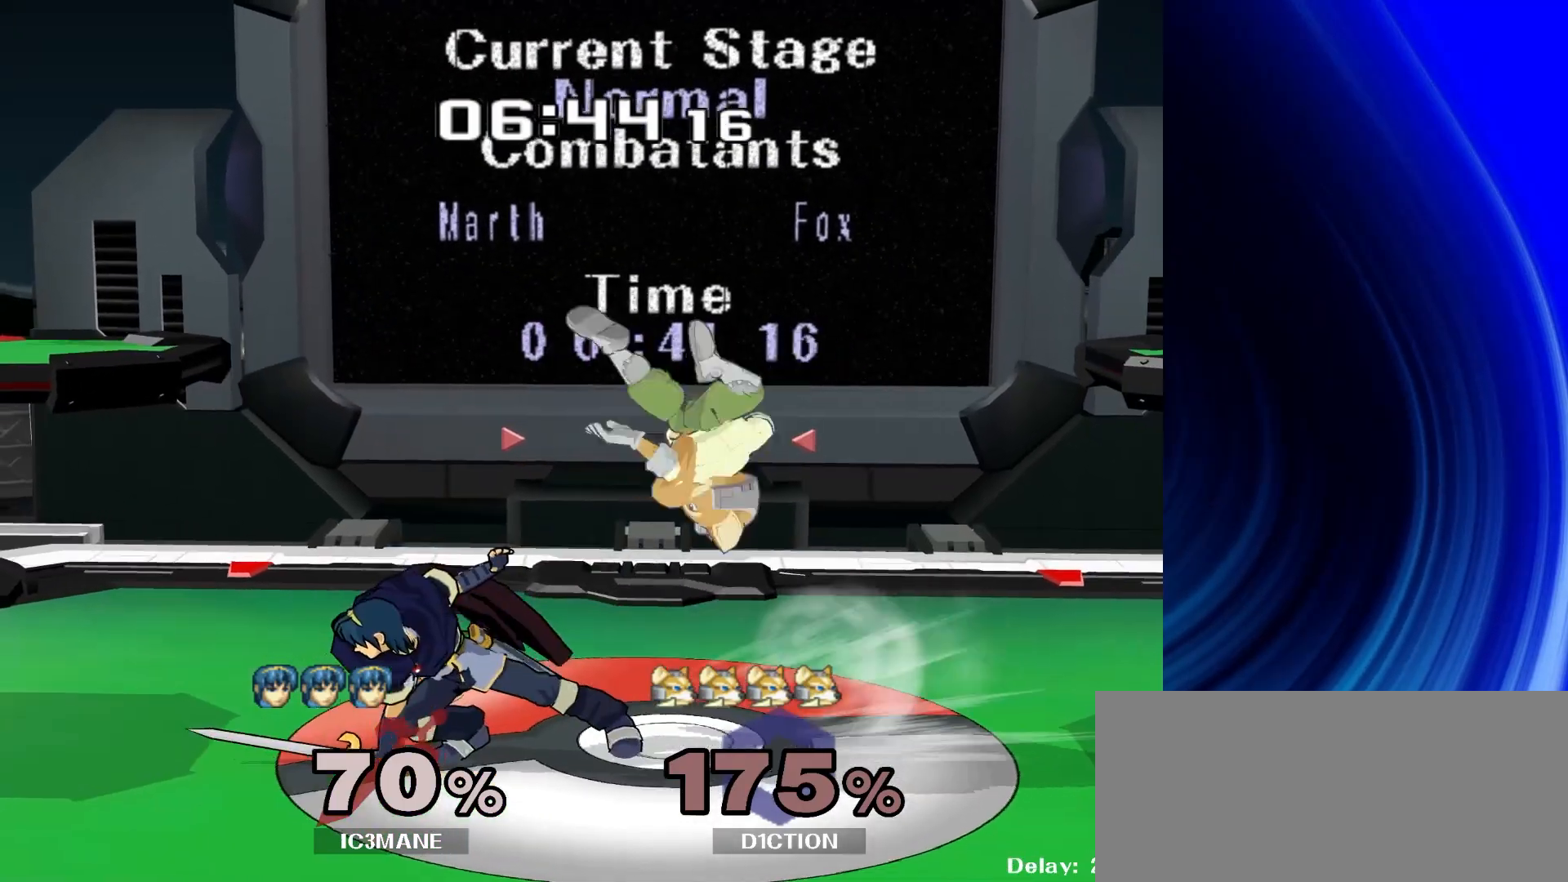
{"buttons": [], "left_stick": "down", "right_stick": "center"}
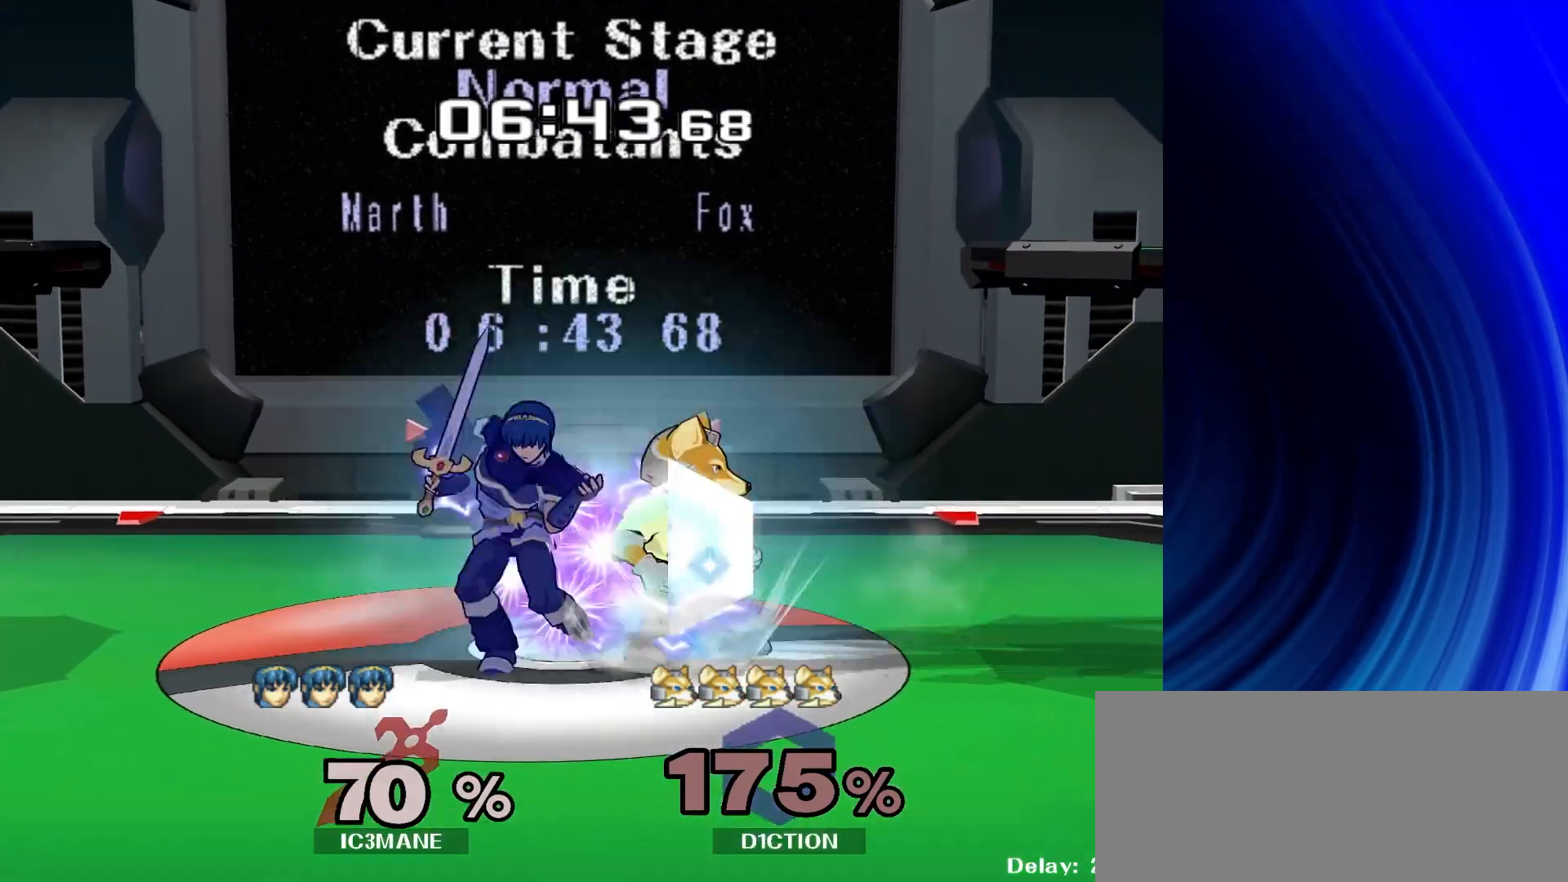
{"buttons": [], "left_stick": "down", "right_stick": "center"}
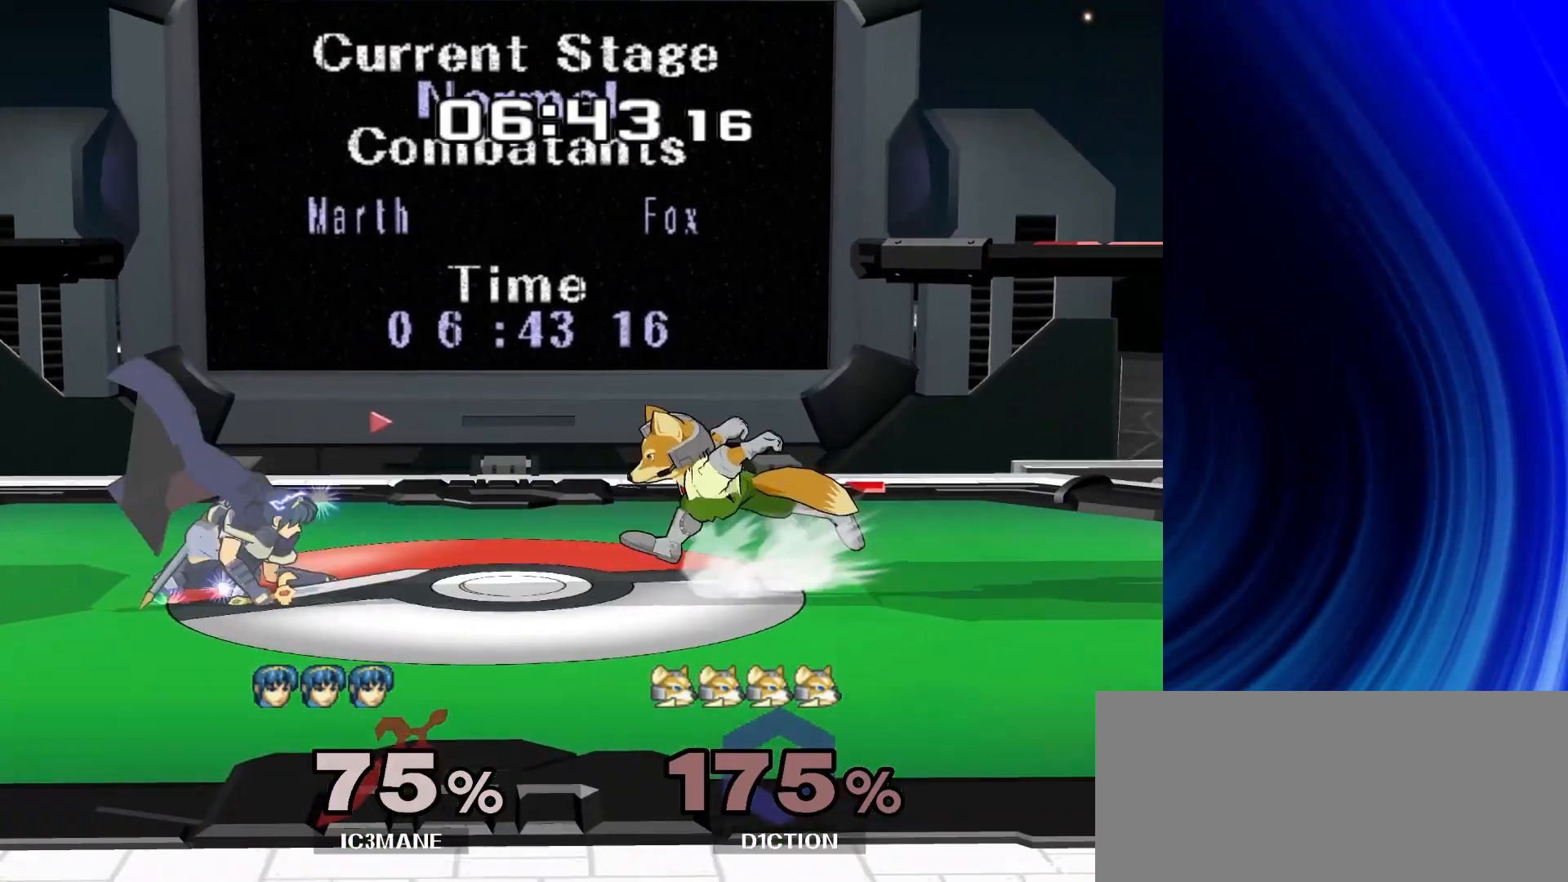
{"buttons": [], "left_stick": "center", "right_stick": "center", "events": [[200, "Y", "down"], [217, "left_stick", "down-left"], [300, "R1", "down"], [300, "Y", "up"], [367, "left_stick", "center"], [400, "R1", "up"]]}
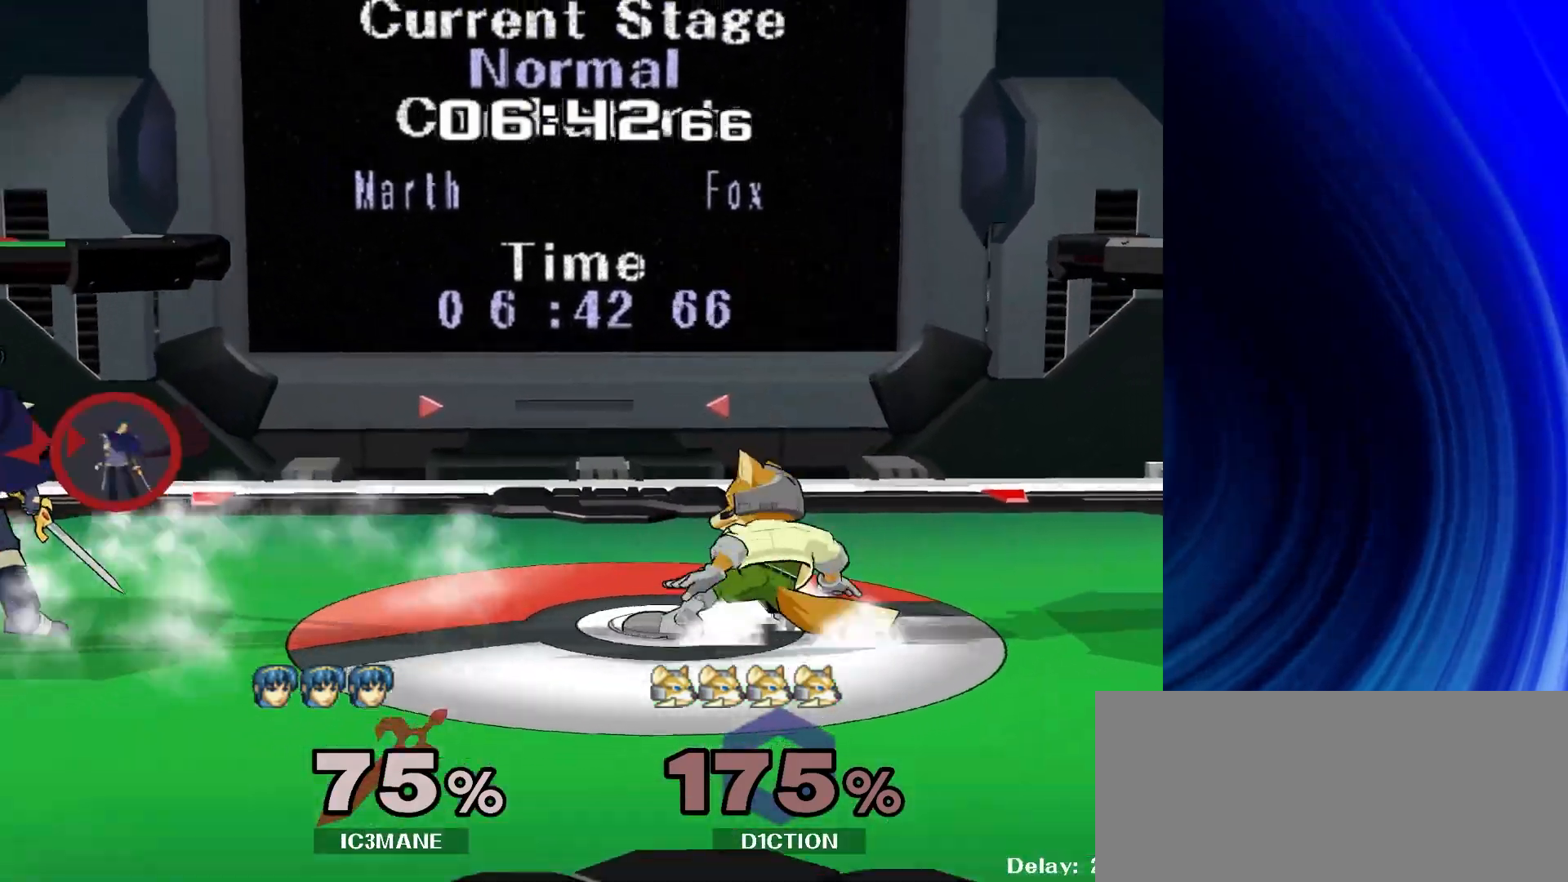
{"buttons": [], "left_stick": "down-right", "right_stick": "center", "events": [[100, "left_stick", "right"], [233, "Y", "down"], [233, "left_stick", "down-left"], [317, "R1", "down"], [333, "Y", "up"], [383, "left_stick", "center"], [417, "R1", "up"], [483, "left_stick", "down-right"]]}
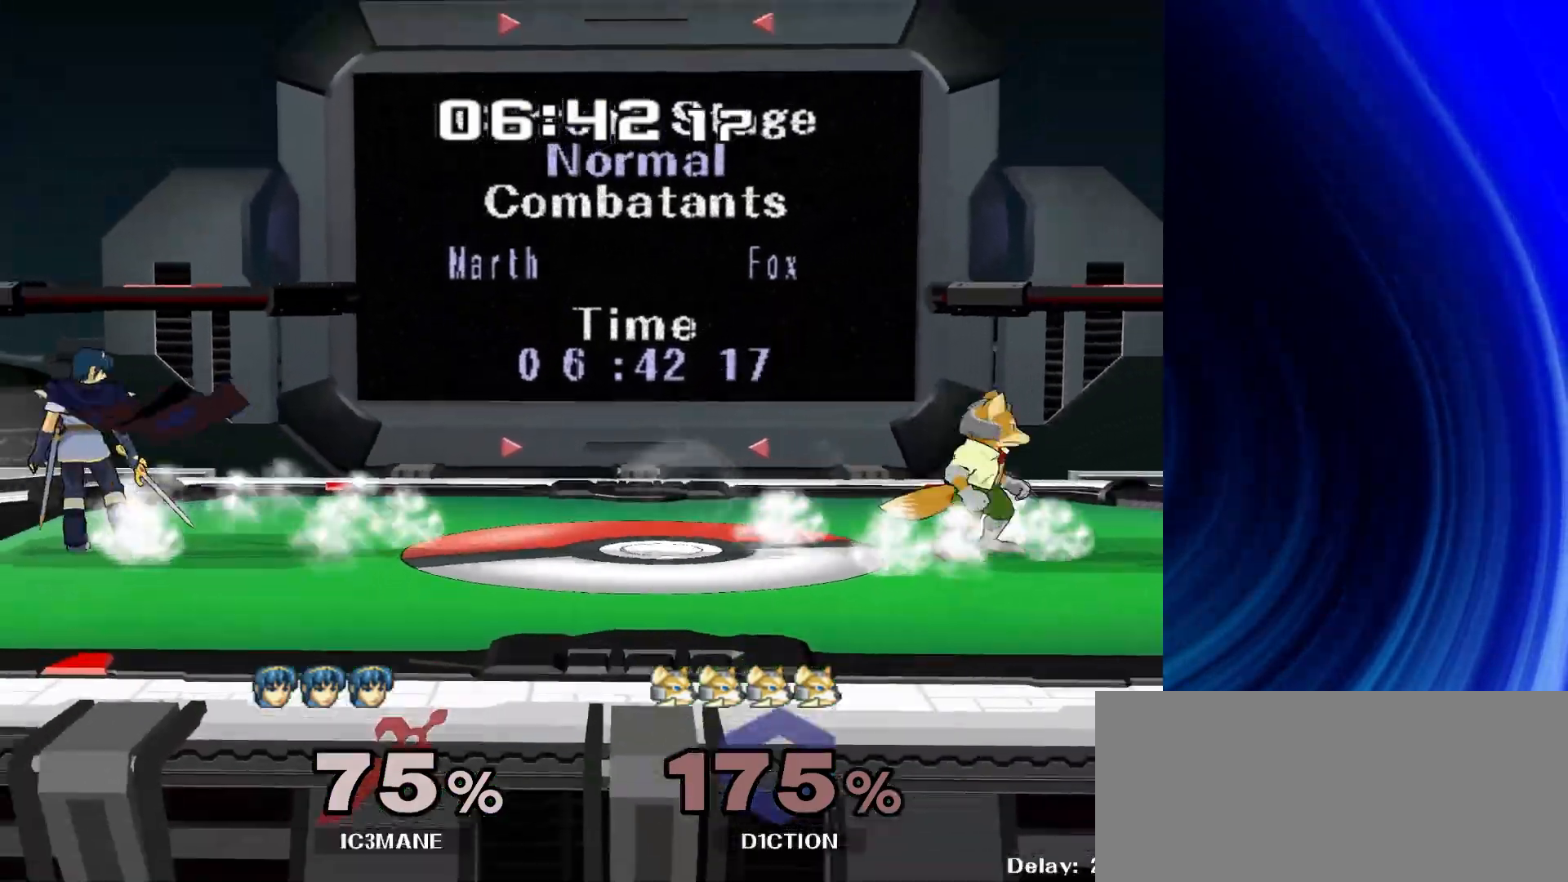
{"buttons": [], "left_stick": "left", "right_stick": "center", "events": [[33, "Y", "down"], [50, "left_stick", "down"], [100, "R1", "down"], [150, "Y", "up"], [167, "left_stick", "center"], [217, "R1", "up"], [433, "left_stick", "left"]]}
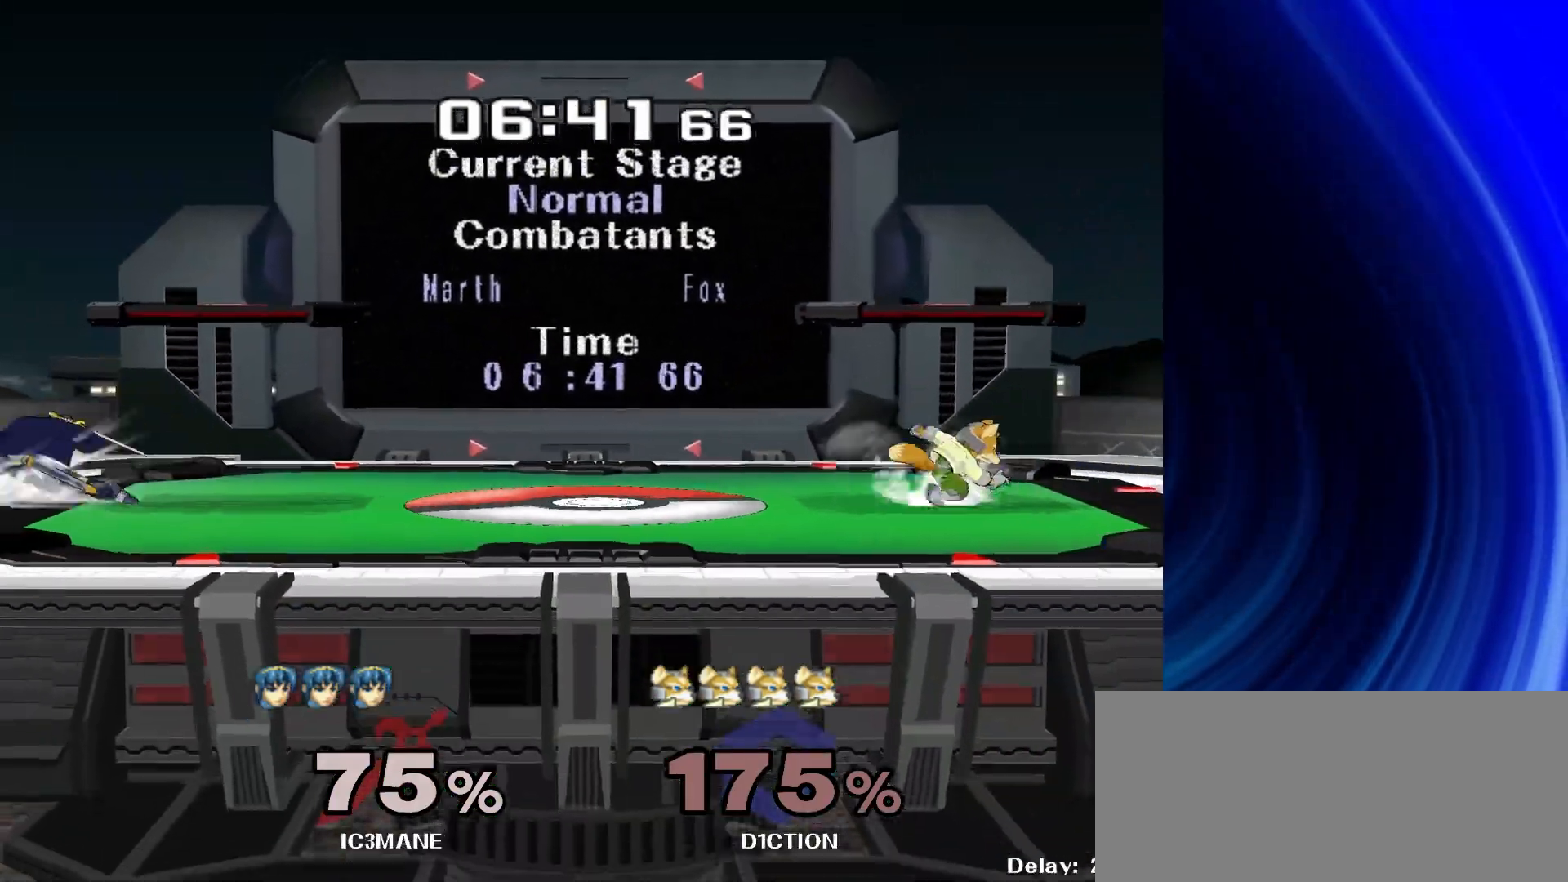
{"buttons": [], "left_stick": "right", "right_stick": "center", "events": [[67, "left_stick", "right"], [183, "left_stick", "left"], [283, "left_stick", "right"], [383, "left_stick", "left"], [467, "left_stick", "right"]]}
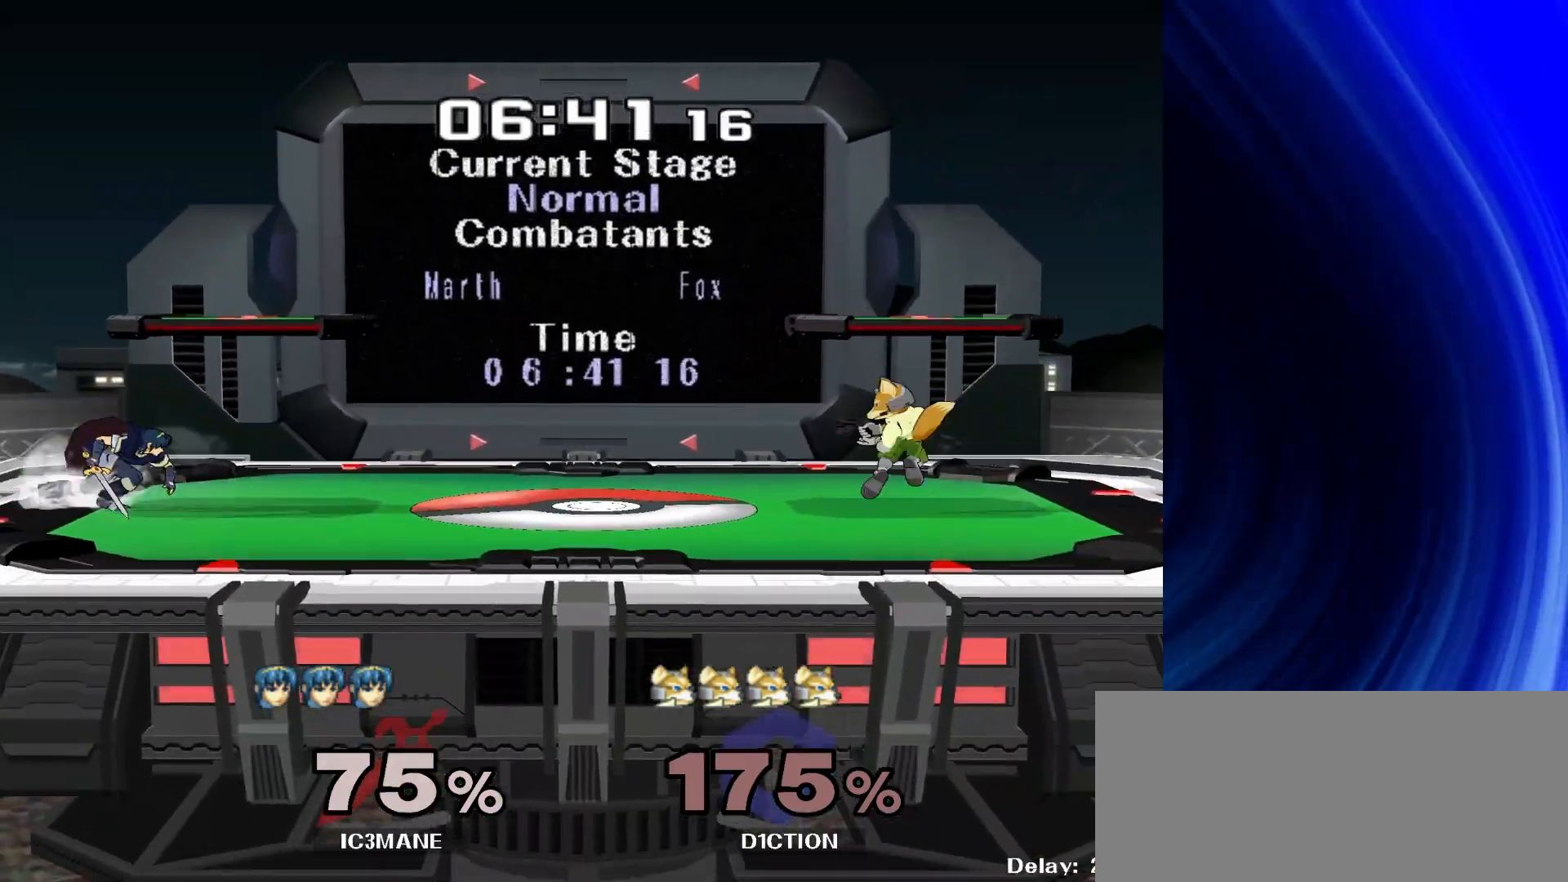
{"buttons": [], "left_stick": "center", "right_stick": "center"}
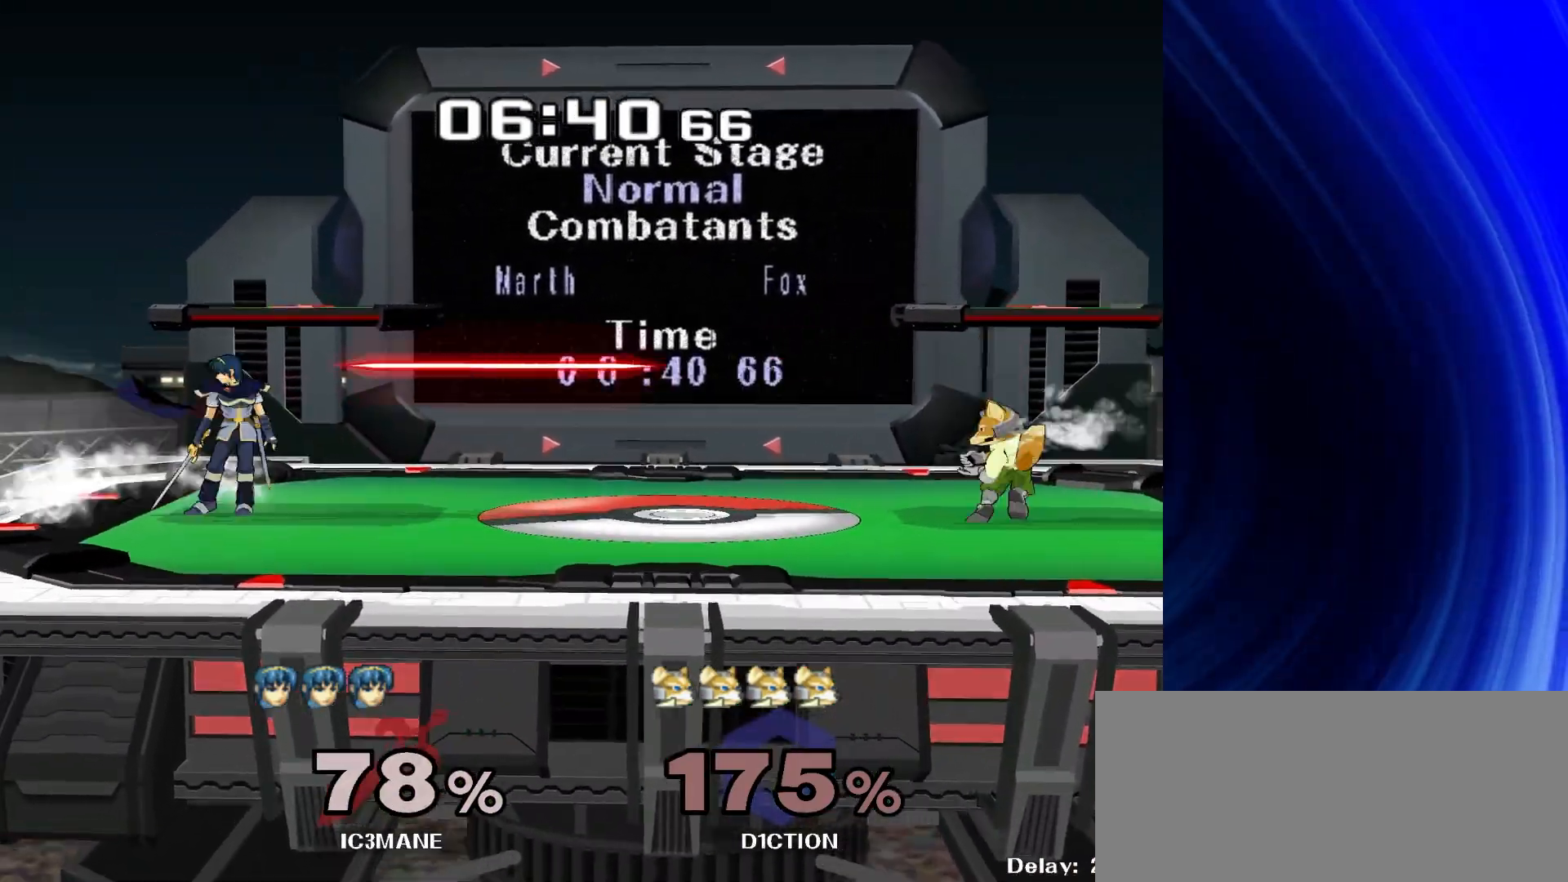
{"buttons": [], "left_stick": "right", "right_stick": "center", "events": [[17, "left_stick", "right"], [400, "Y", "down"], [450, "Y", "up"]]}
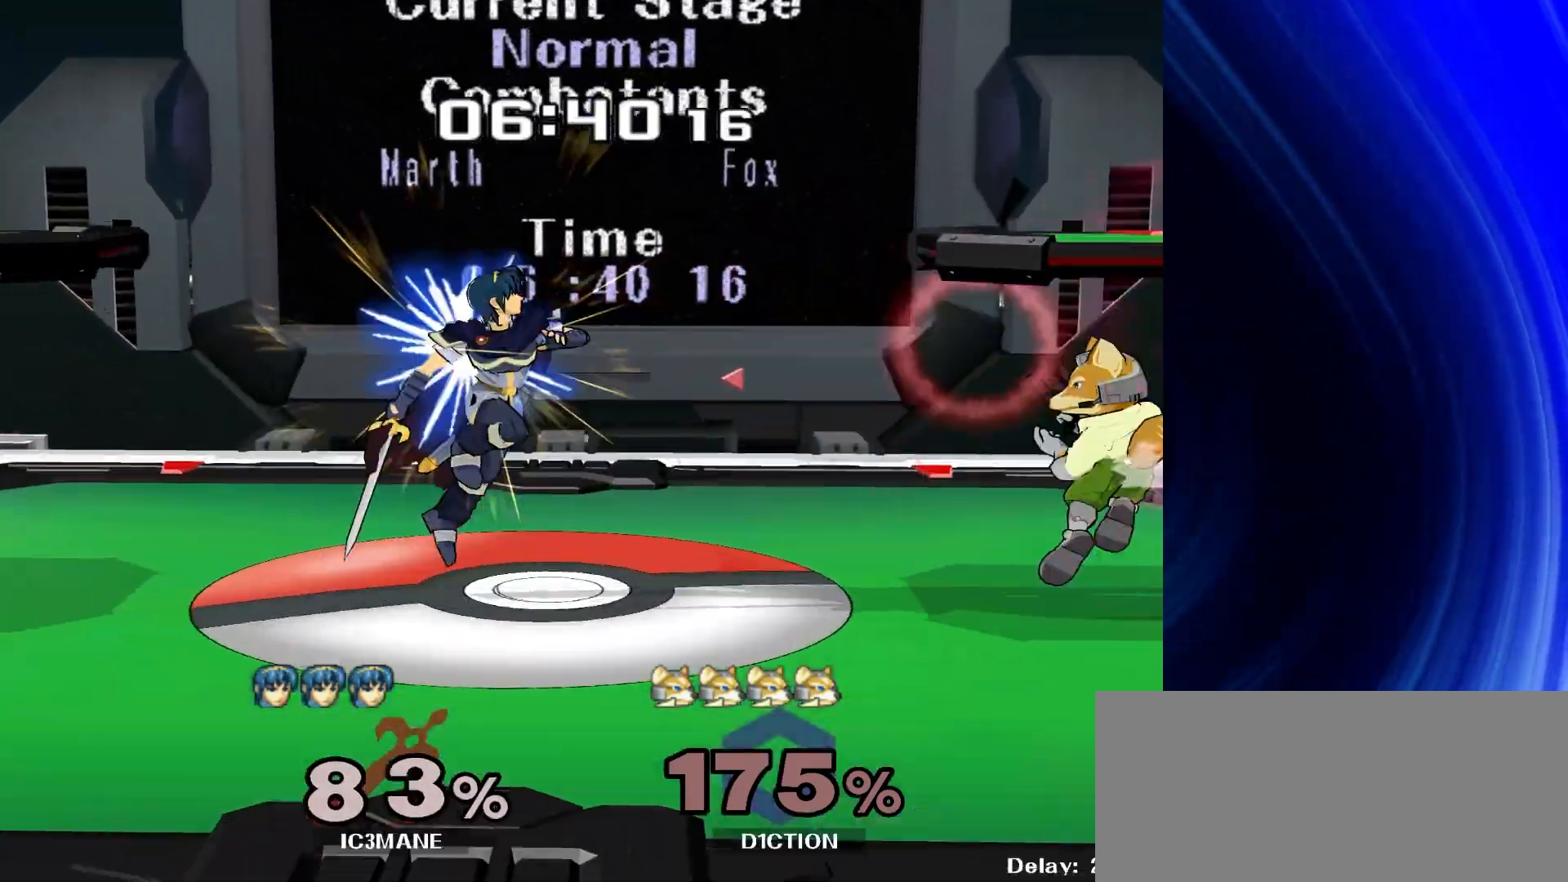
{"buttons": ["R1"], "left_stick": "down", "right_stick": "center", "events": [[33, "left_stick", "center"], [50, "A", "down"], [167, "A", "up"], [333, "left_stick", "down"], [383, "R1", "down"]]}
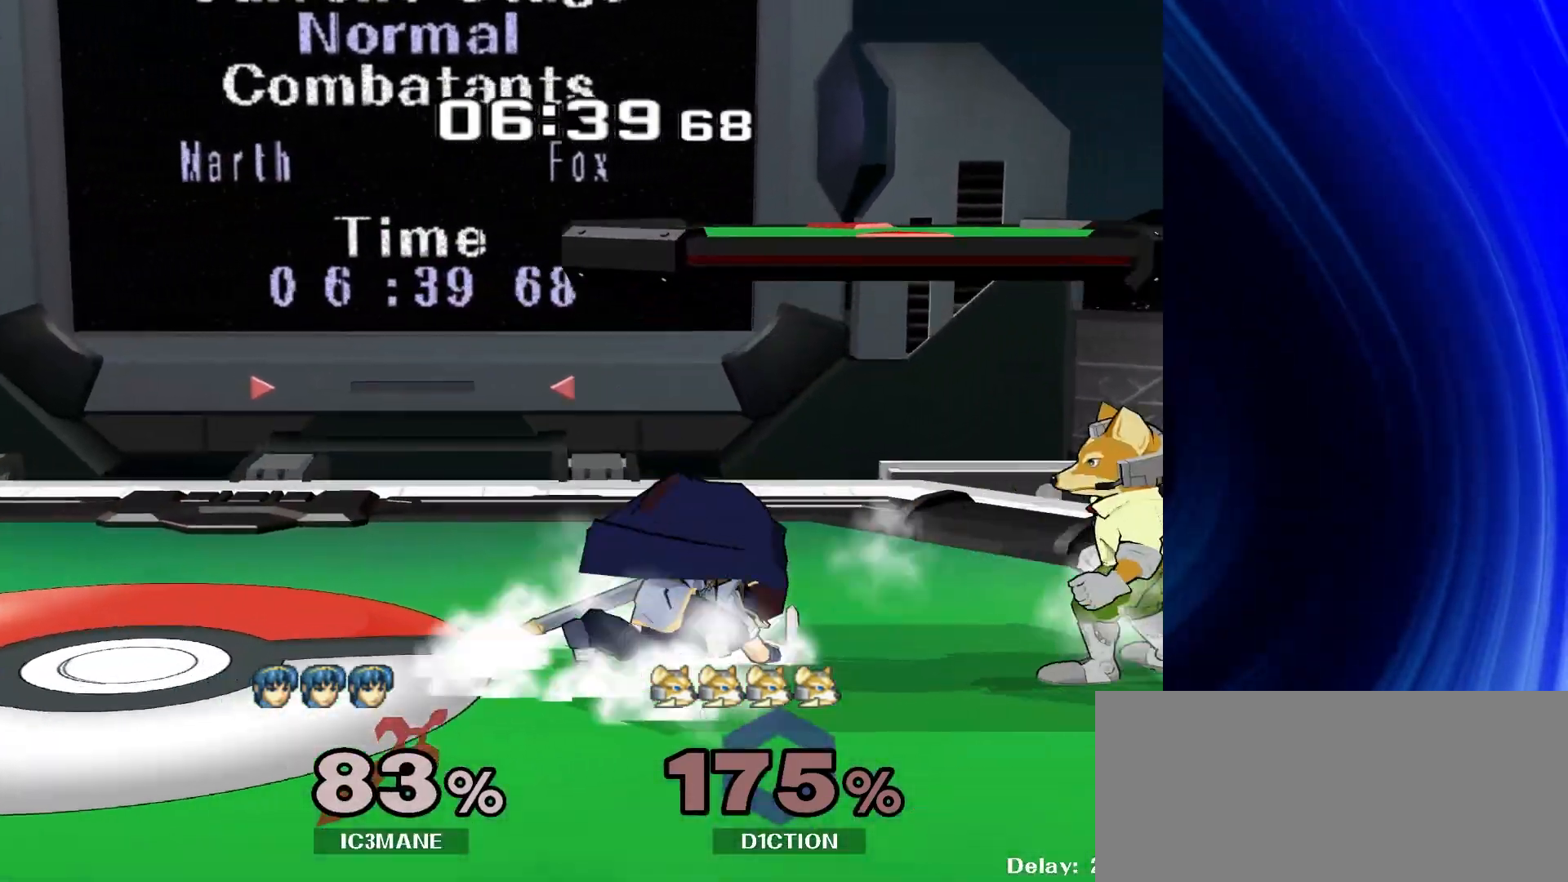
{"buttons": [], "left_stick": "center", "right_stick": "center", "events": [[83, "left_stick", "center"], [500, "R1", "up"]]}
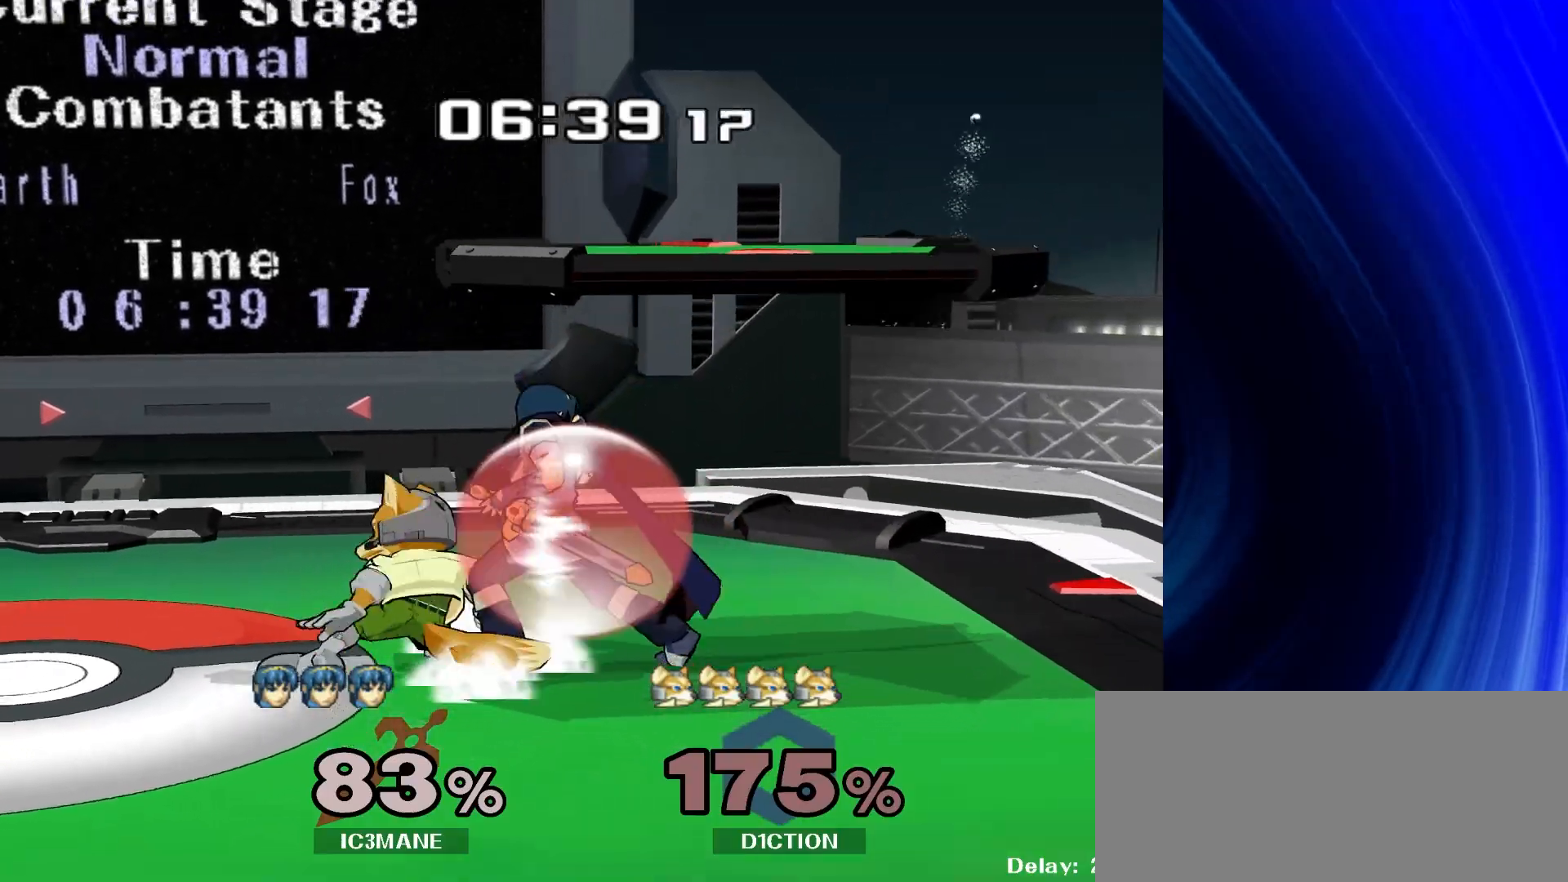
{"buttons": [], "left_stick": "center", "right_stick": "center", "events": [[117, "left_stick", "down-left"], [133, "Y", "down"], [200, "R1", "down"], [217, "Y", "up"], [317, "R1", "up"], [333, "left_stick", "center"]]}
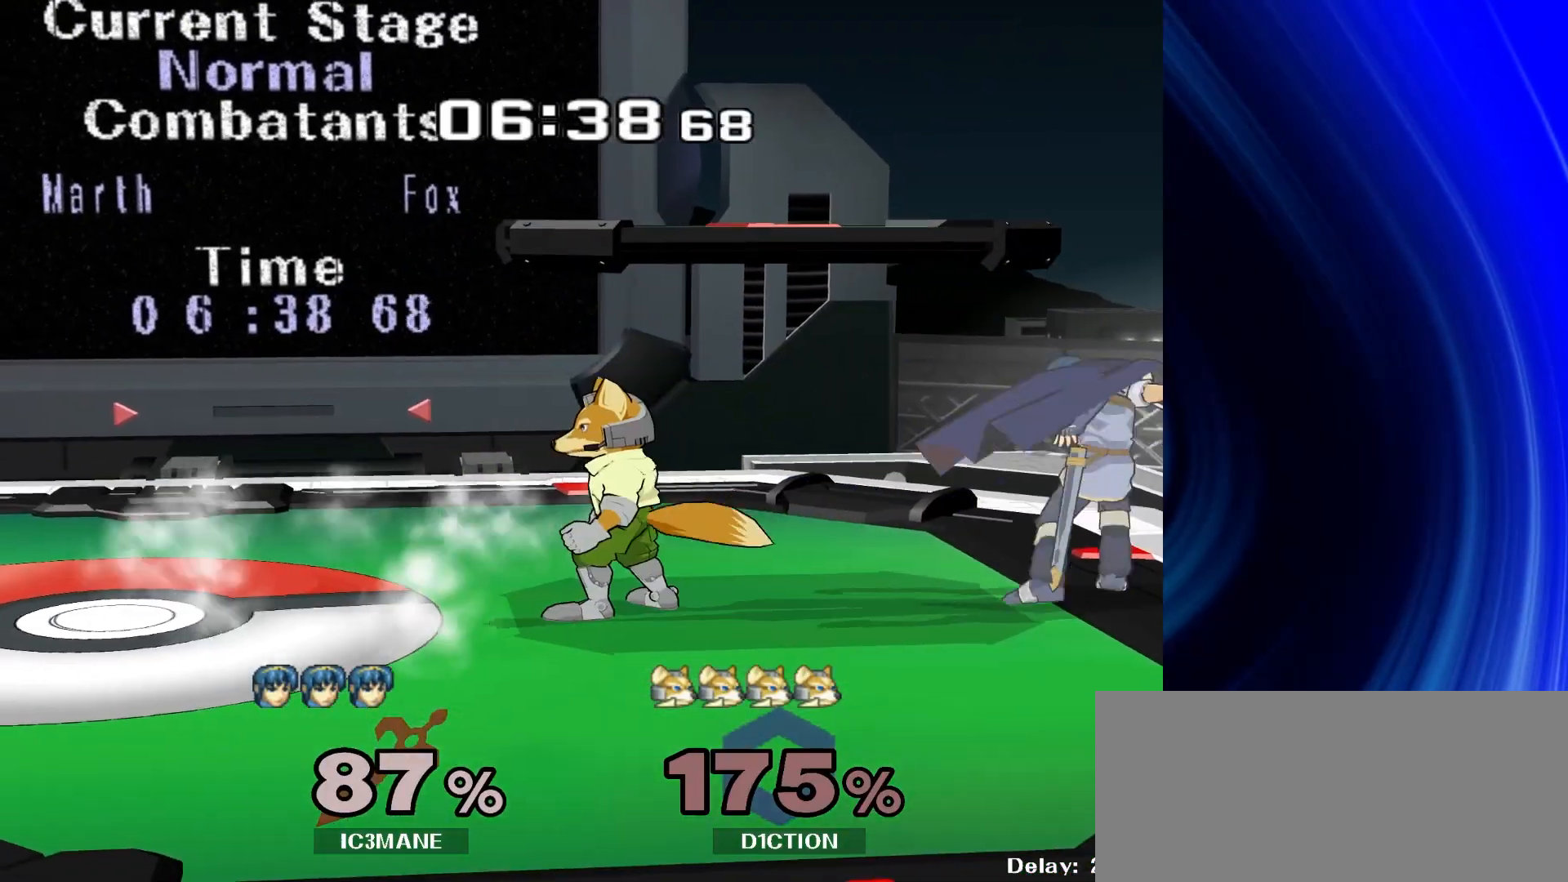
{"buttons": [], "left_stick": "left", "right_stick": "center", "events": [[217, "left_stick", "right"], [350, "left_stick", "left"], [400, "Y", "down"], [433, "Y", "up"]]}
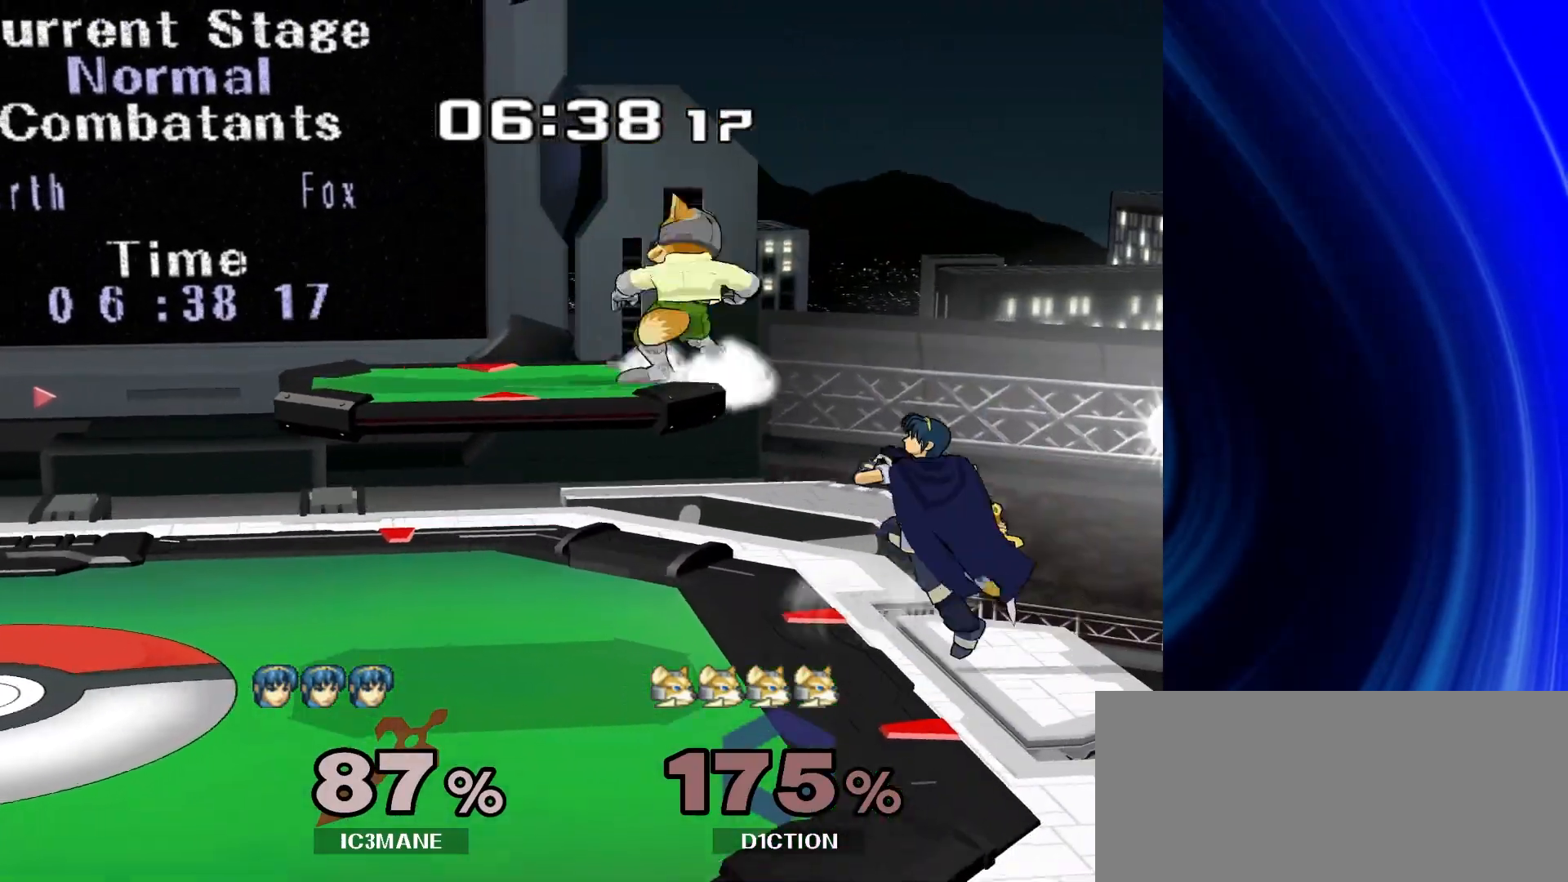
{"buttons": ["R1"], "left_stick": "down", "right_stick": "center", "events": [[50, "A", "down"], [150, "A", "up"], [400, "left_stick", "down"], [467, "R1", "down"]]}
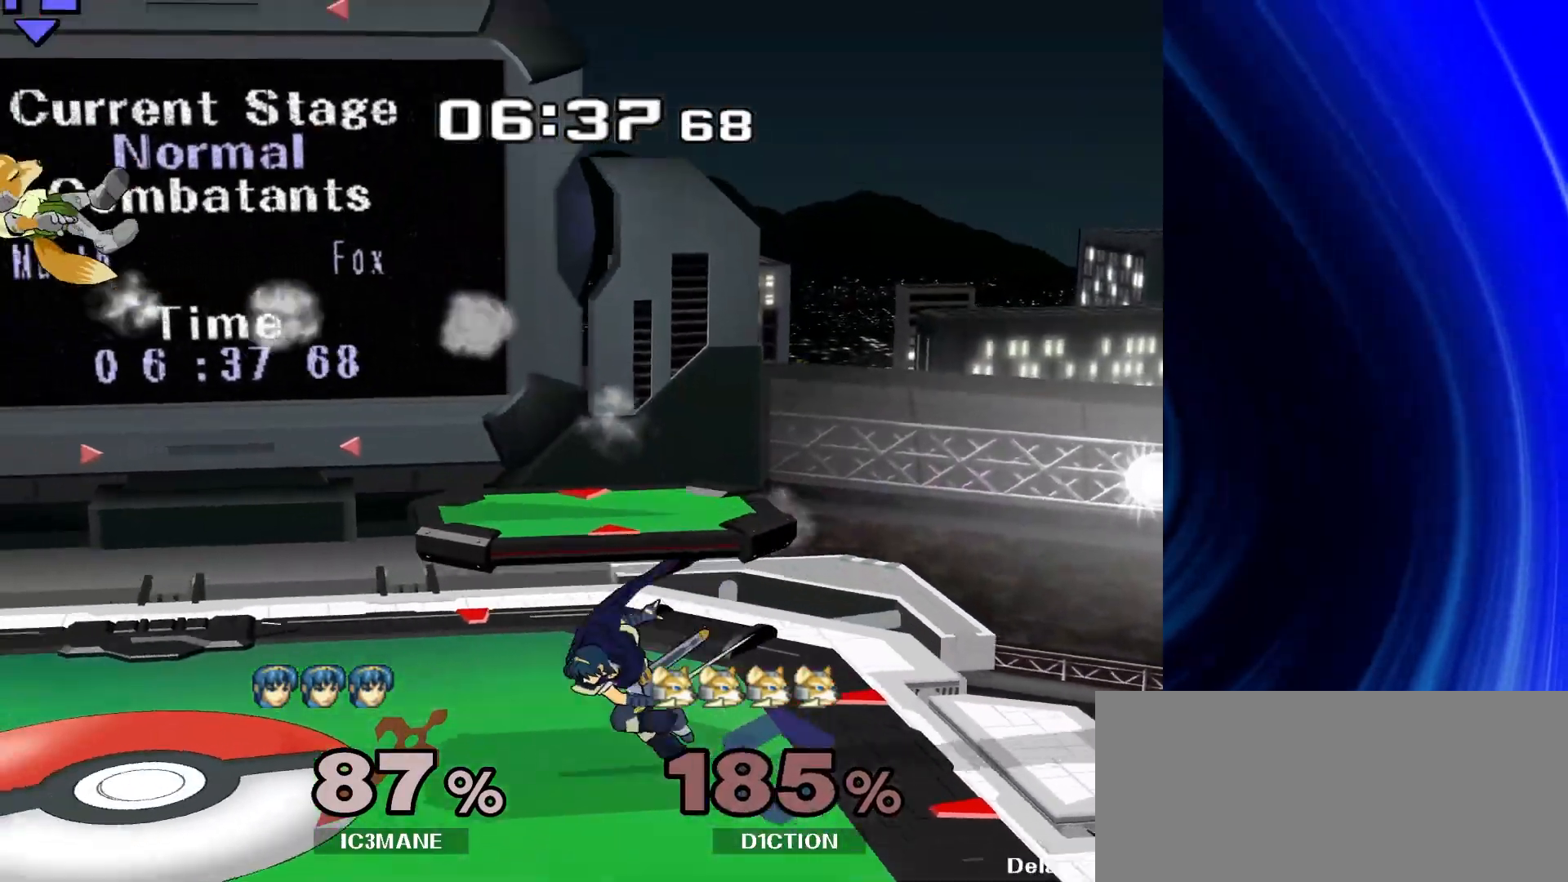
{"buttons": [], "left_stick": "center", "right_stick": "center", "events": [[83, "left_stick", "center"], [117, "R1", "up"], [217, "left_stick", "down-left"], [283, "Y", "down"], [333, "R1", "down"], [400, "Y", "up"], [433, "left_stick", "center"], [467, "R1", "up"]]}
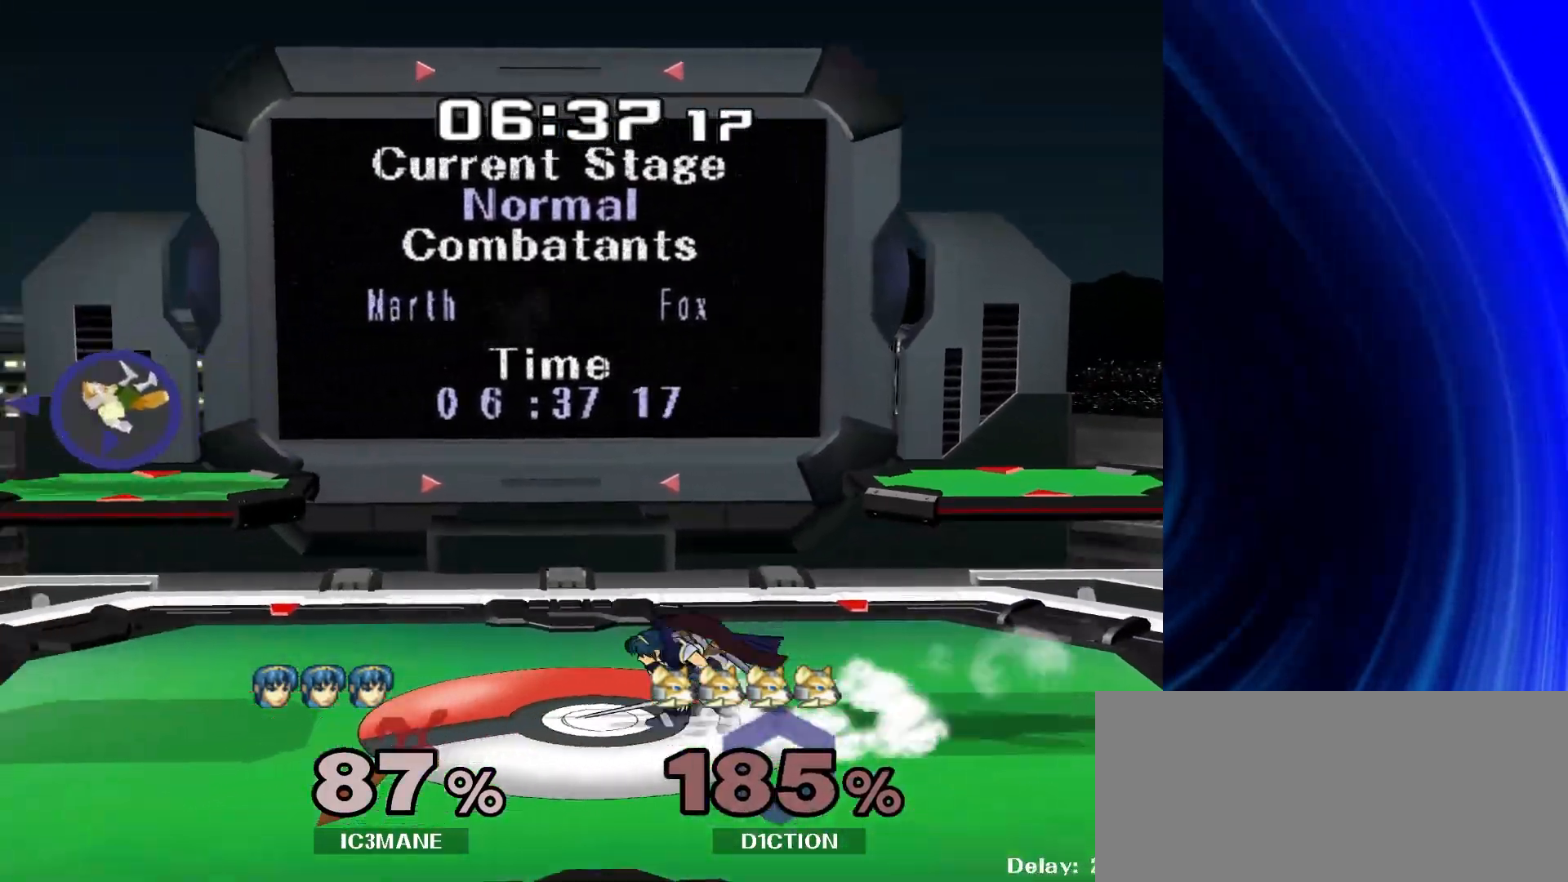
{"buttons": [], "left_stick": "left", "right_stick": "center", "events": [[67, "left_stick", "left"]]}
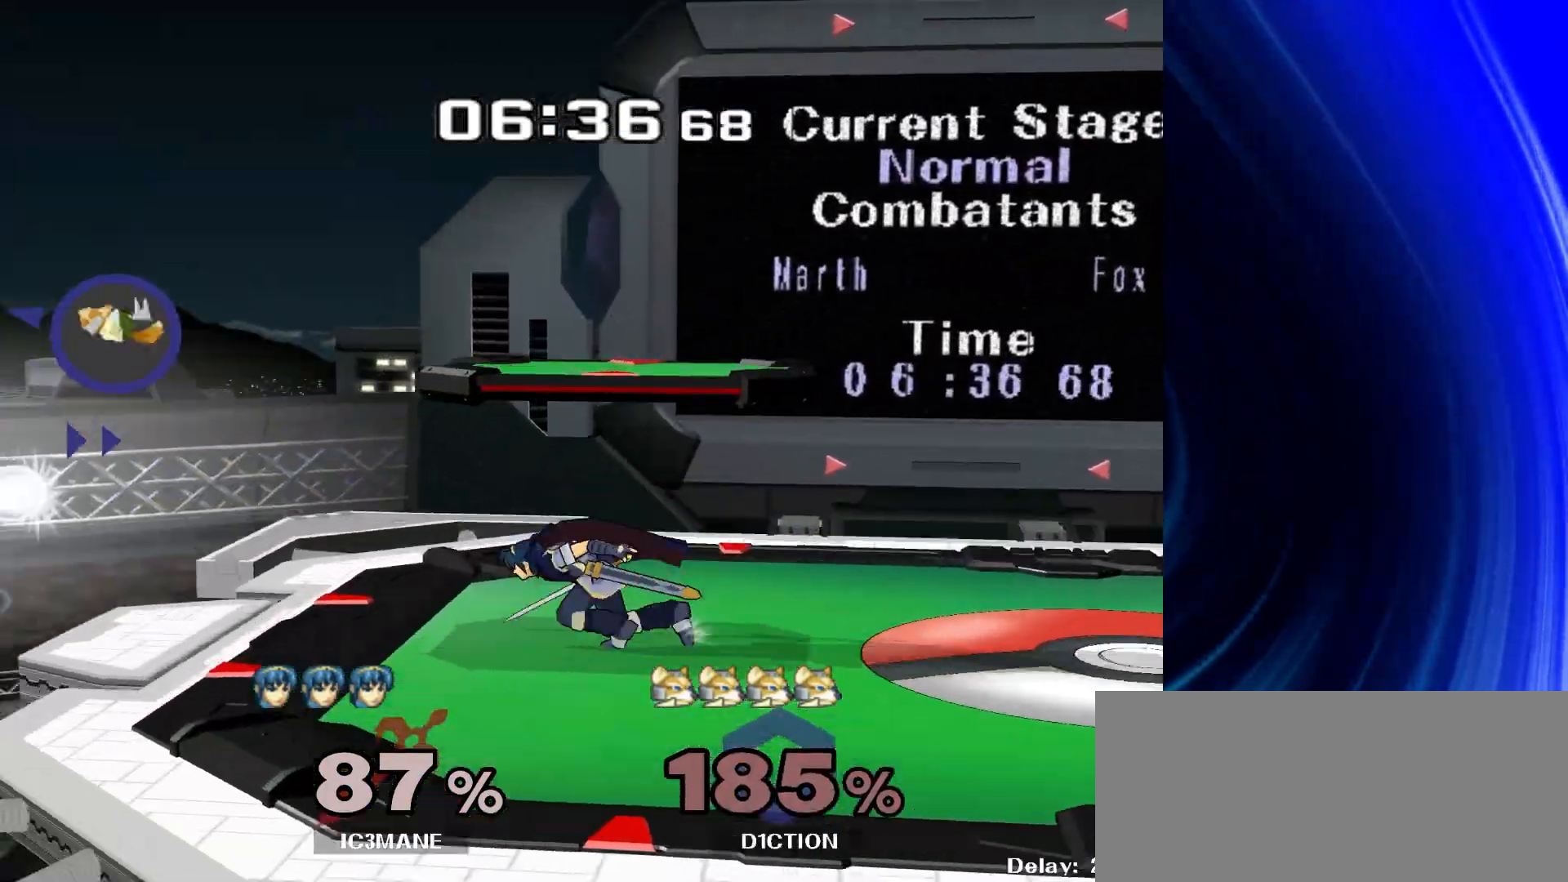
{"buttons": ["Y"], "left_stick": "left", "right_stick": "center", "events": [[333, "Y", "down"]]}
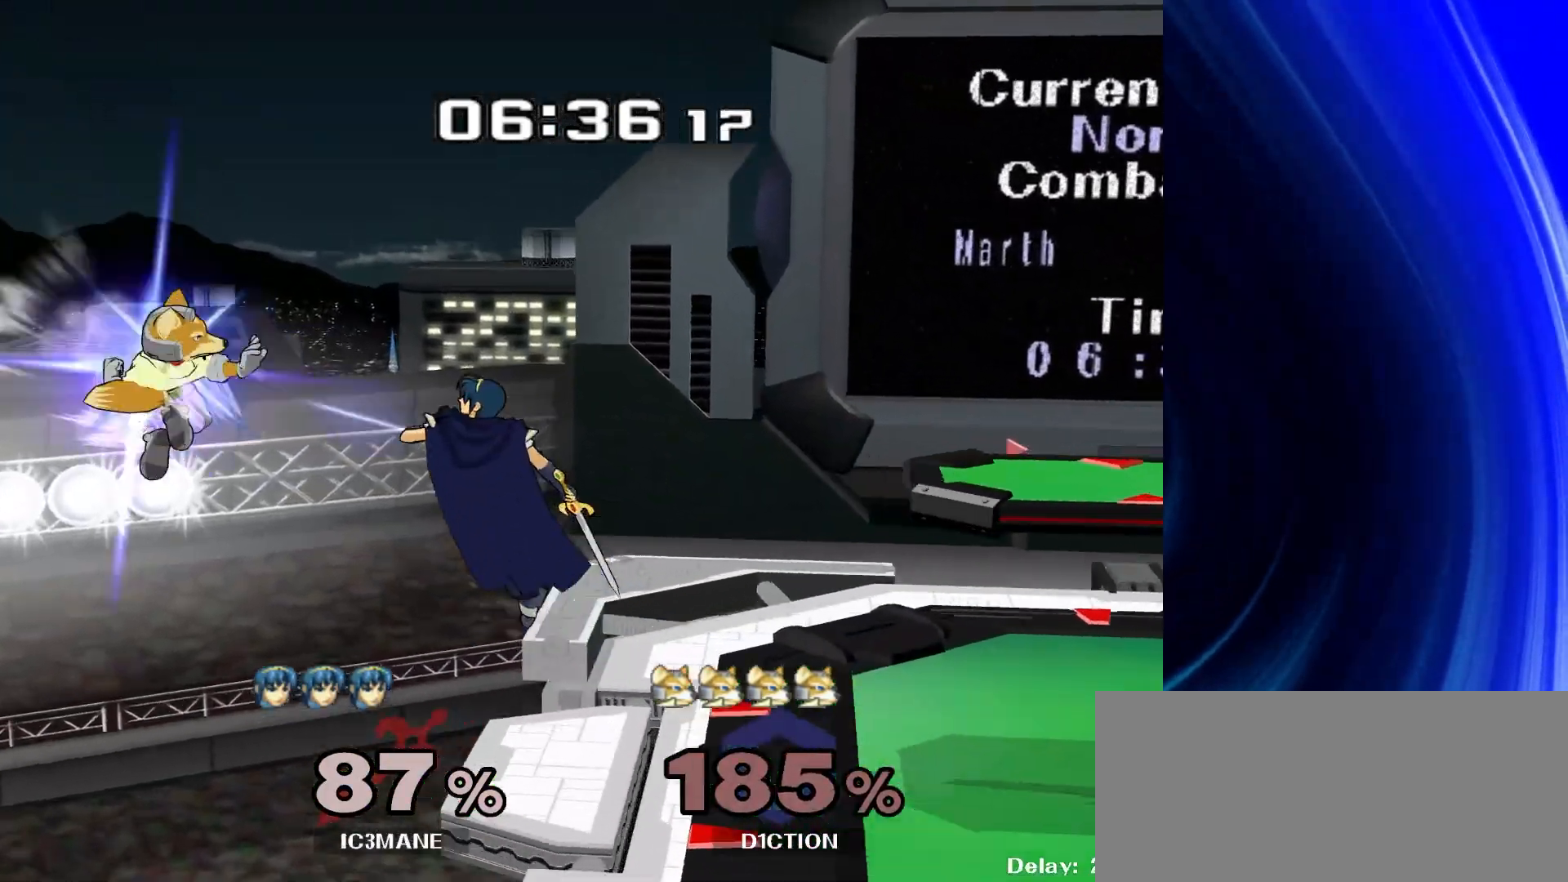
{"buttons": [], "left_stick": "left", "right_stick": "center", "events": [[33, "right_stick", "left"], [50, "Y", "up"], [100, "right_stick", "center"]]}
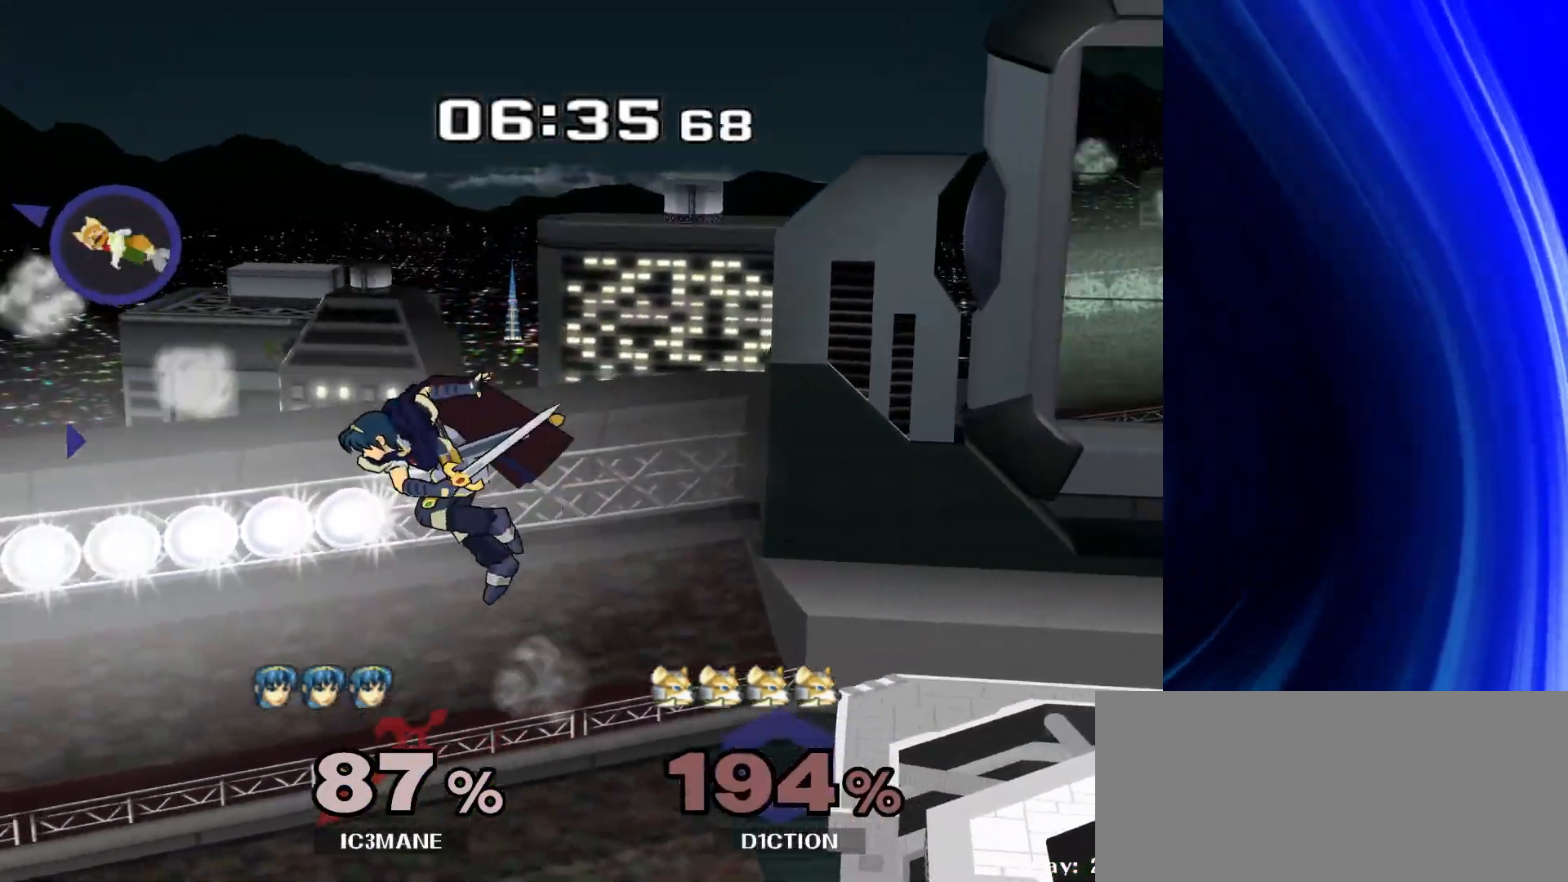
{"buttons": [], "left_stick": "right", "right_stick": "center", "events": [[300, "left_stick", "right"]]}
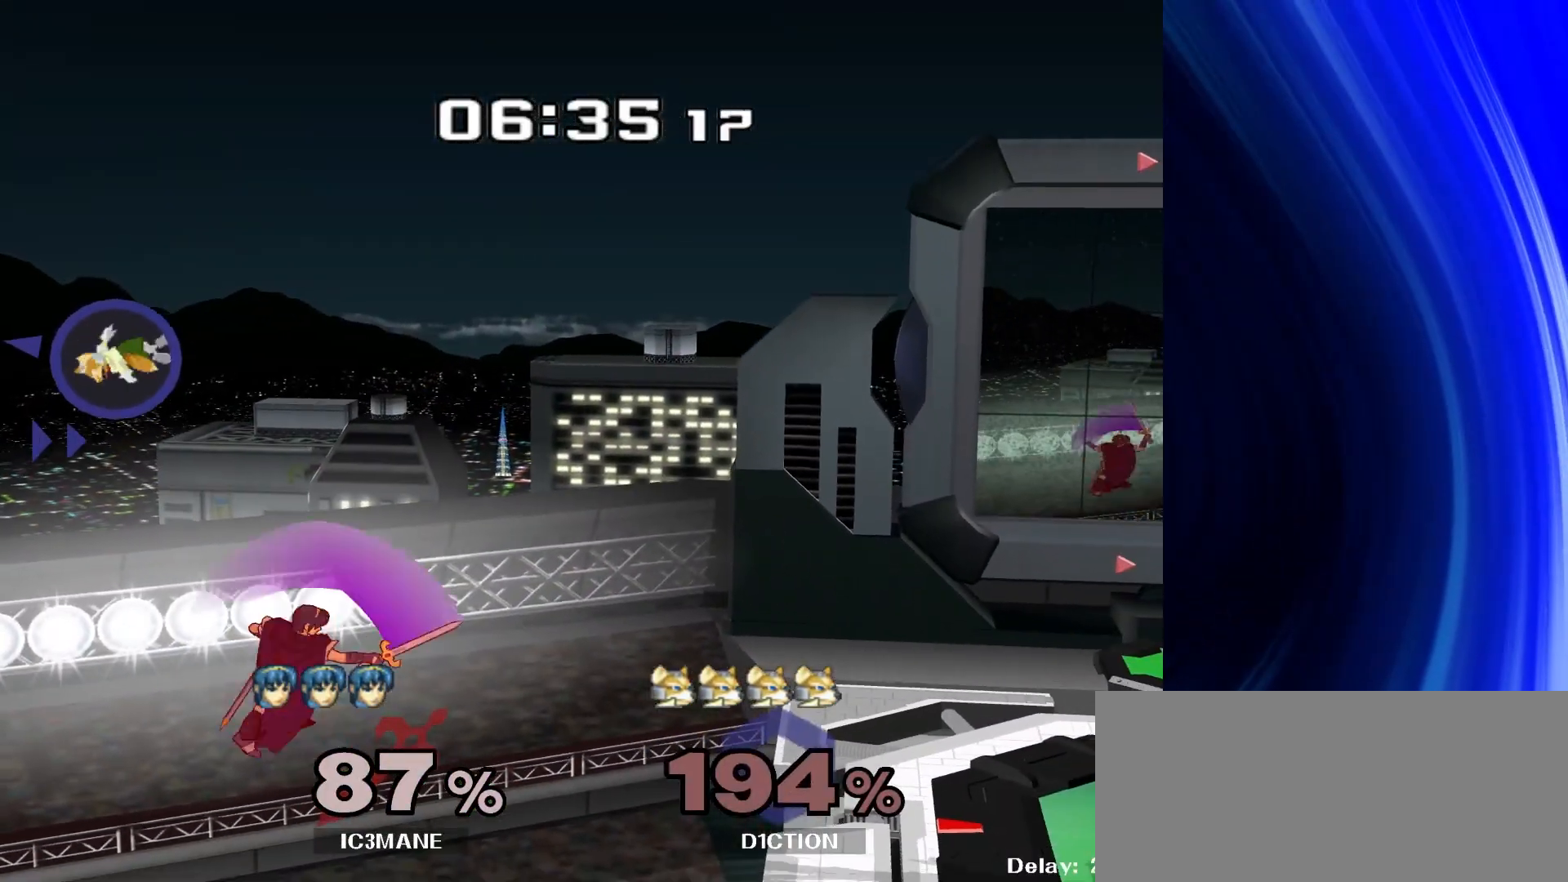
{"buttons": [], "left_stick": "right", "right_stick": "center", "events": []}